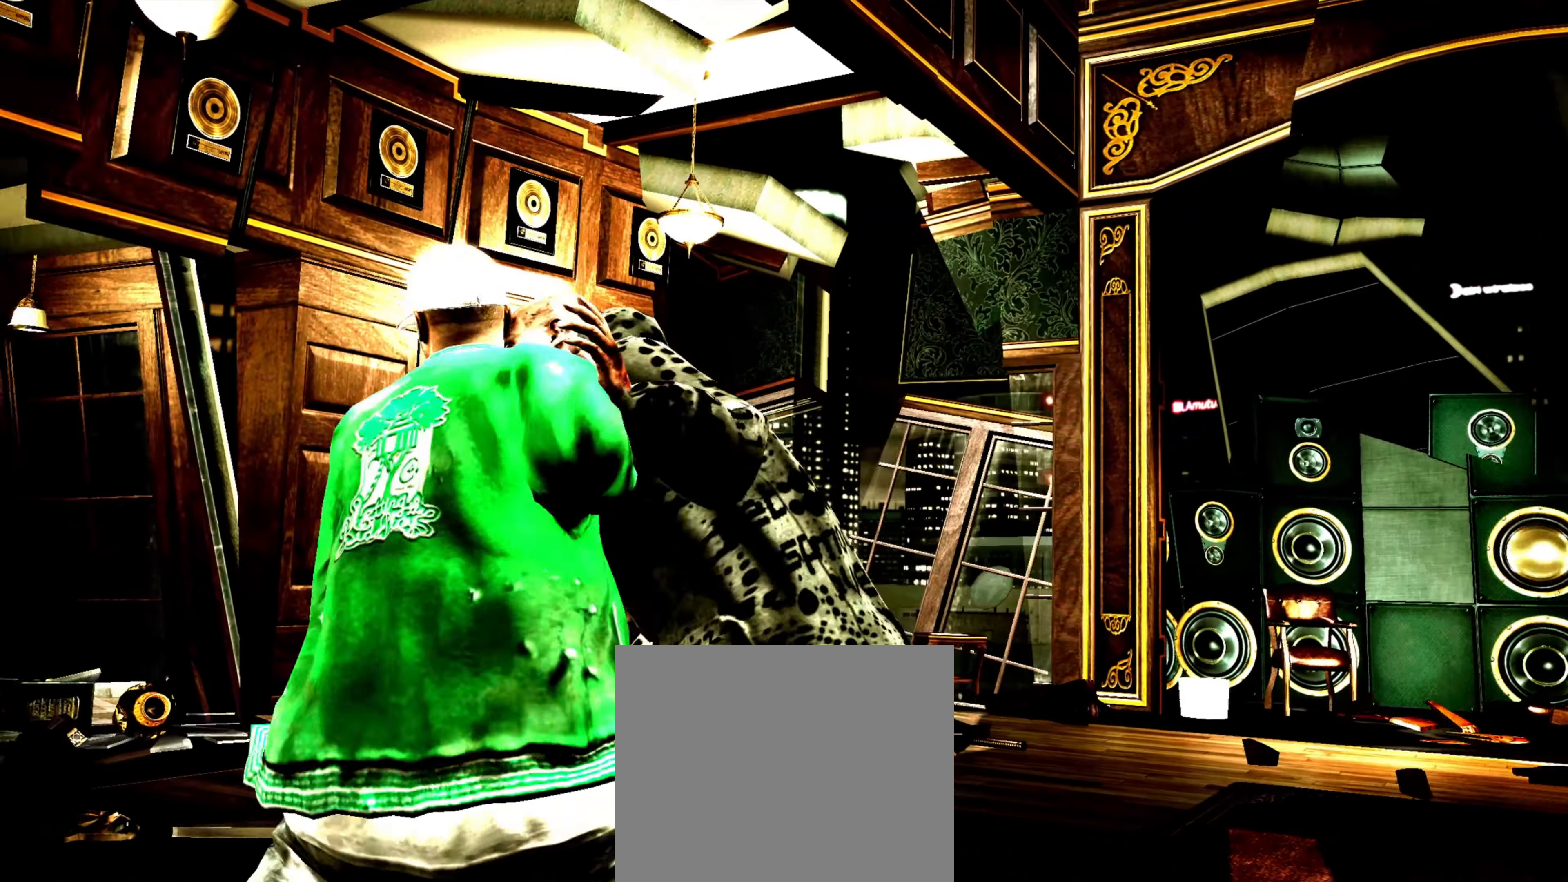
Gameplay with a controller (PlayStation layout); each line is a JSON object with the inputs held at the frame after it. "events" lists button and stick changes between this image and that frame as [ms after this image, input, new state], when the widget could be followed in between.
{"buttons": [], "left_stick": "down-right", "right_stick": "center", "events": [[217, "left_stick", "down-right"]]}
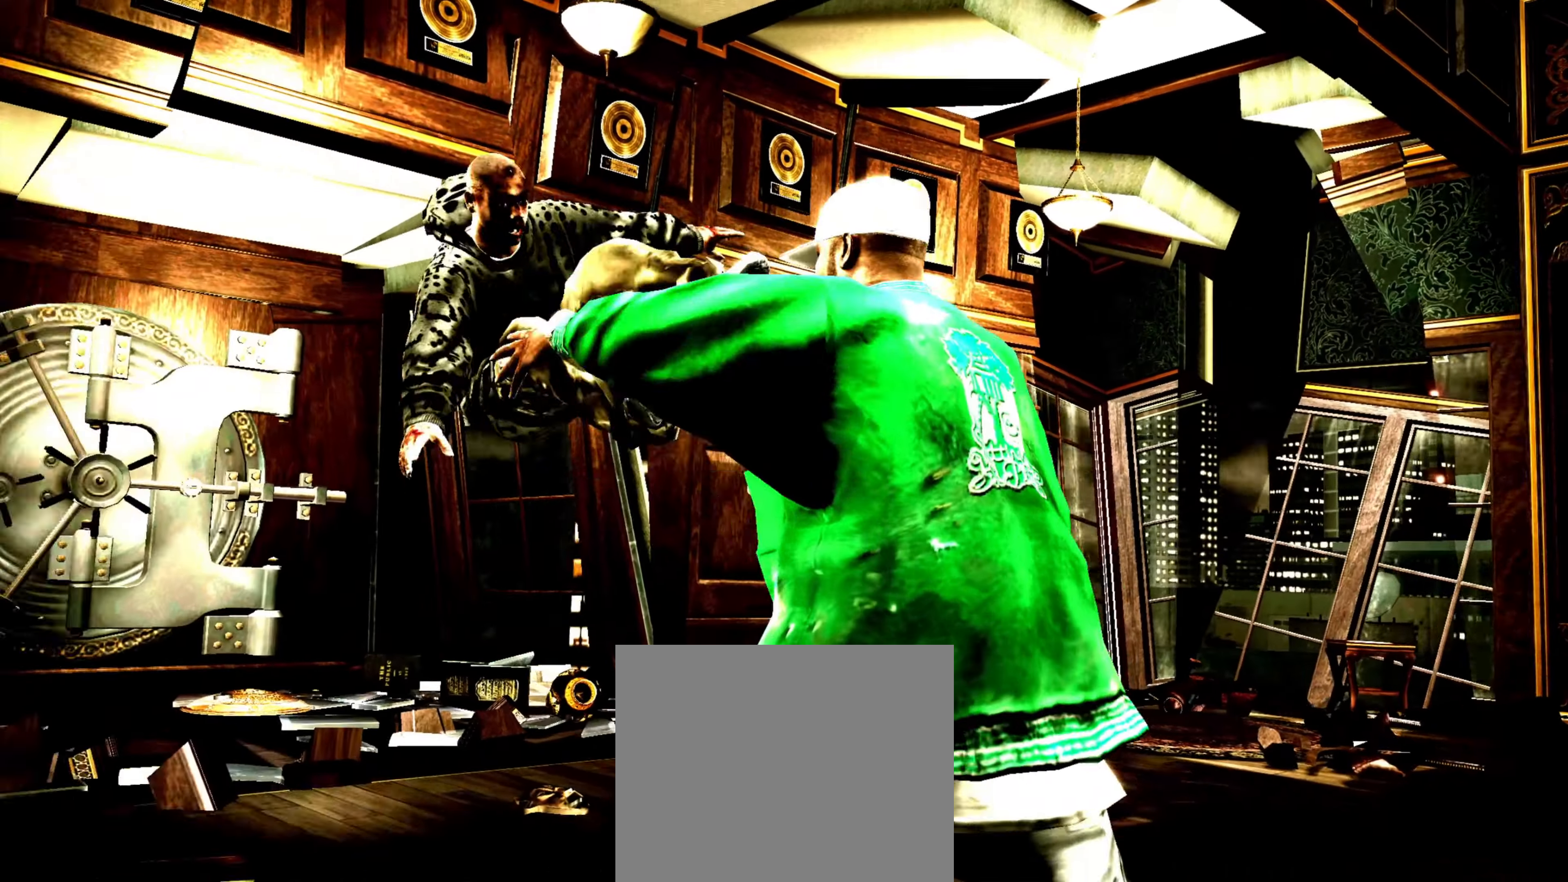
{"buttons": ["L2"], "left_stick": "center", "right_stick": "down", "events": [[183, "L2", "down"], [183, "right_stick", "up-left"], [233, "right_stick", "down-left"], [267, "left_stick", "center"], [283, "right_stick", "down-right"], [350, "right_stick", "up-right"], [433, "right_stick", "left"], [483, "right_stick", "down"]]}
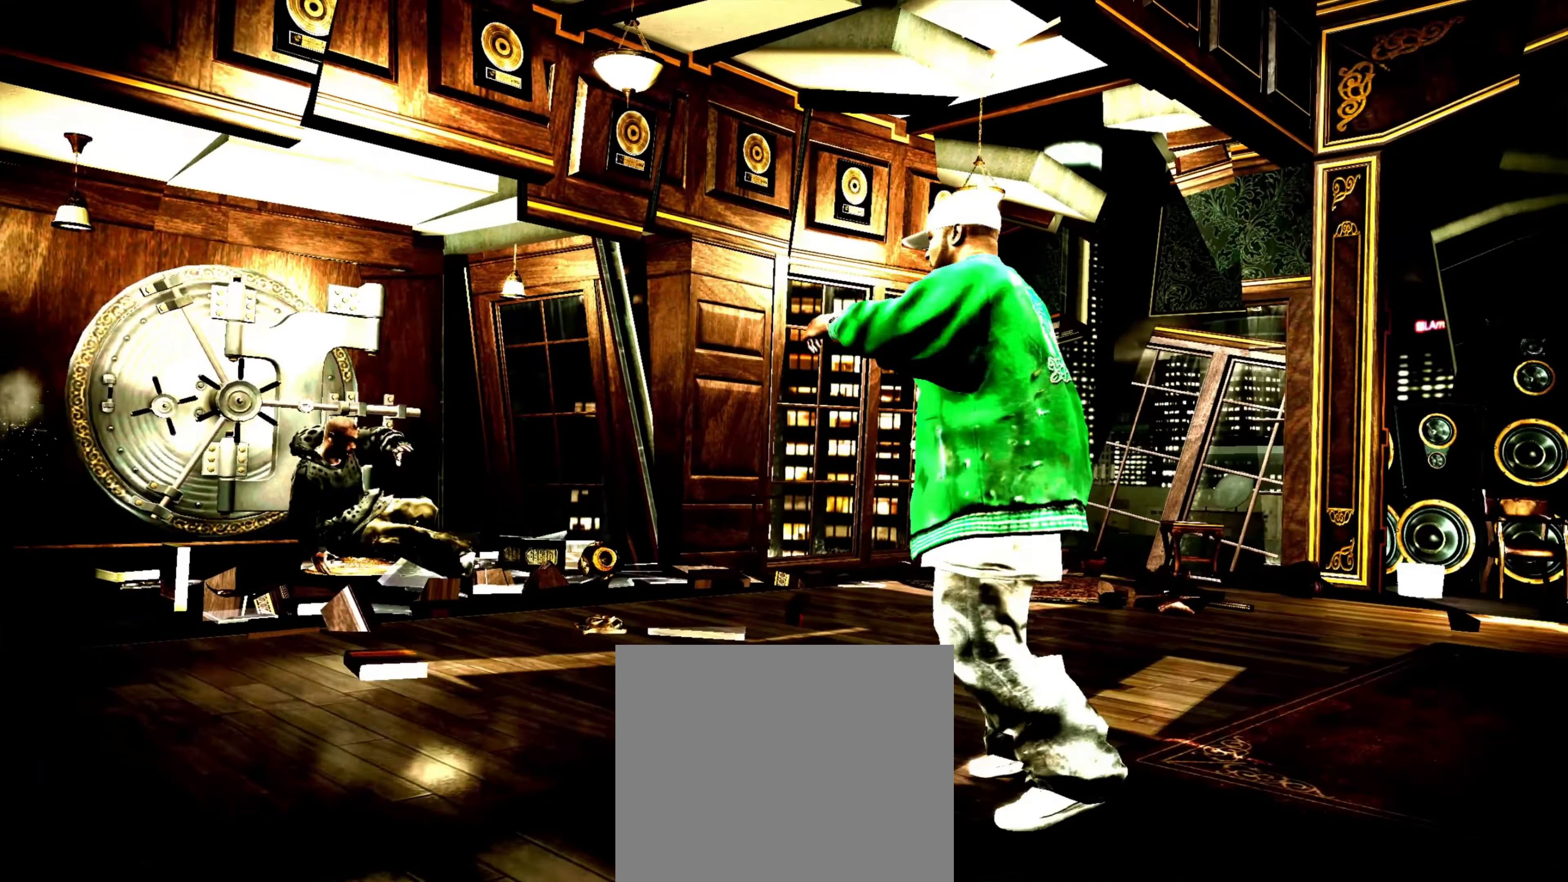
{"buttons": ["L2"], "left_stick": "center", "right_stick": "up-right", "events": [[50, "right_stick", "right"], [117, "right_stick", "up"], [200, "right_stick", "down"], [283, "right_stick", "up-right"], [383, "right_stick", "down-left"], [433, "right_stick", "down-right"], [483, "right_stick", "up-right"]]}
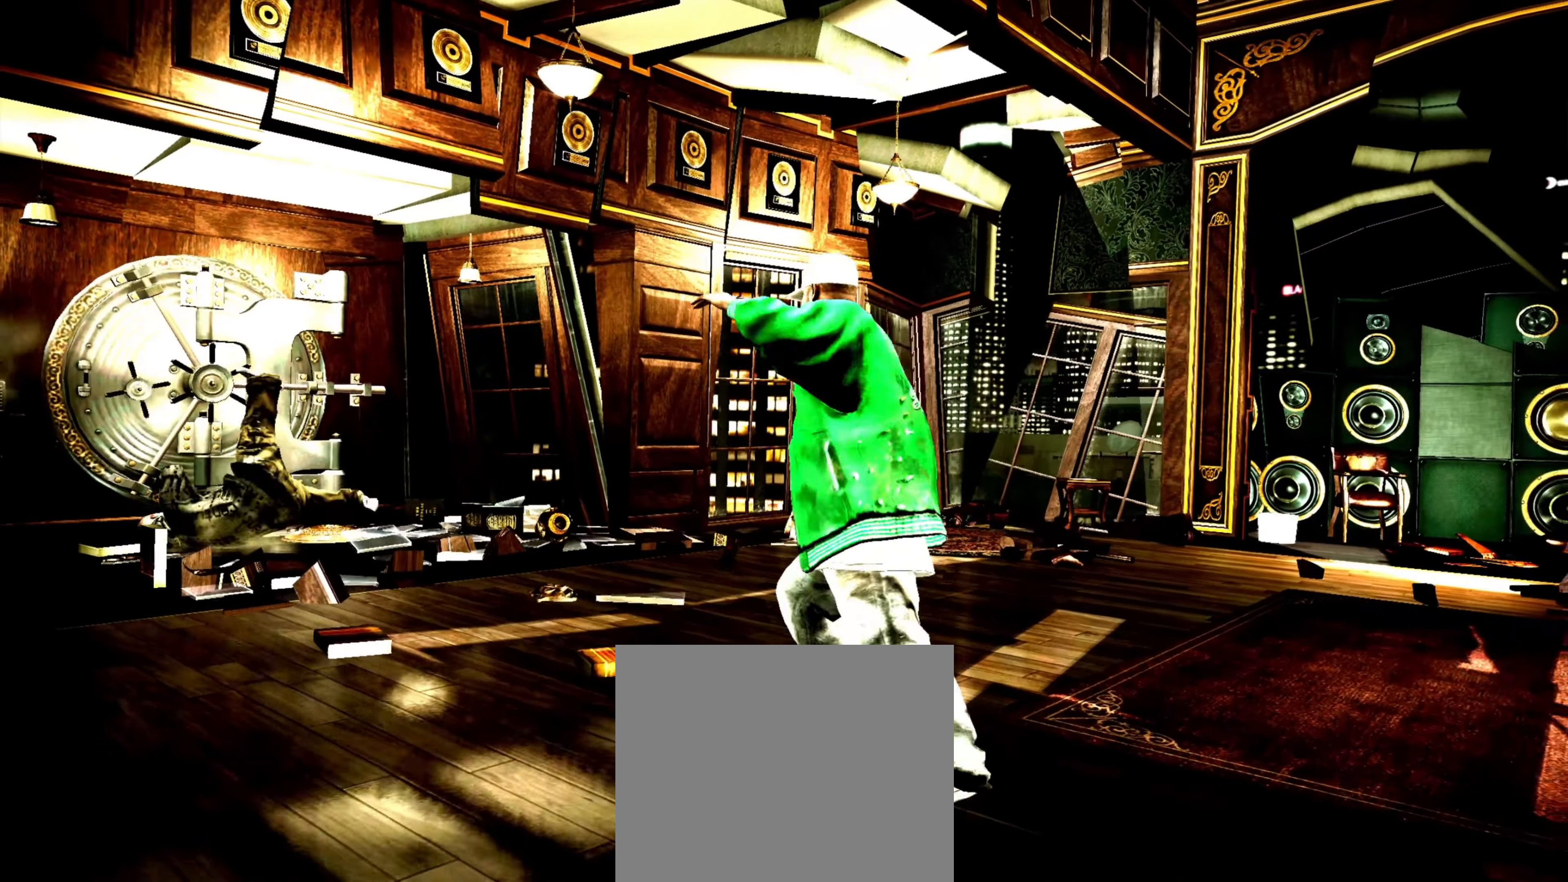
{"buttons": [], "left_stick": "down", "right_stick": "center", "events": [[117, "right_stick", "center"], [167, "L2", "up"], [183, "R1", "down"], [217, "left_stick", "down-right"], [250, "R1", "up"], [383, "left_stick", "down"]]}
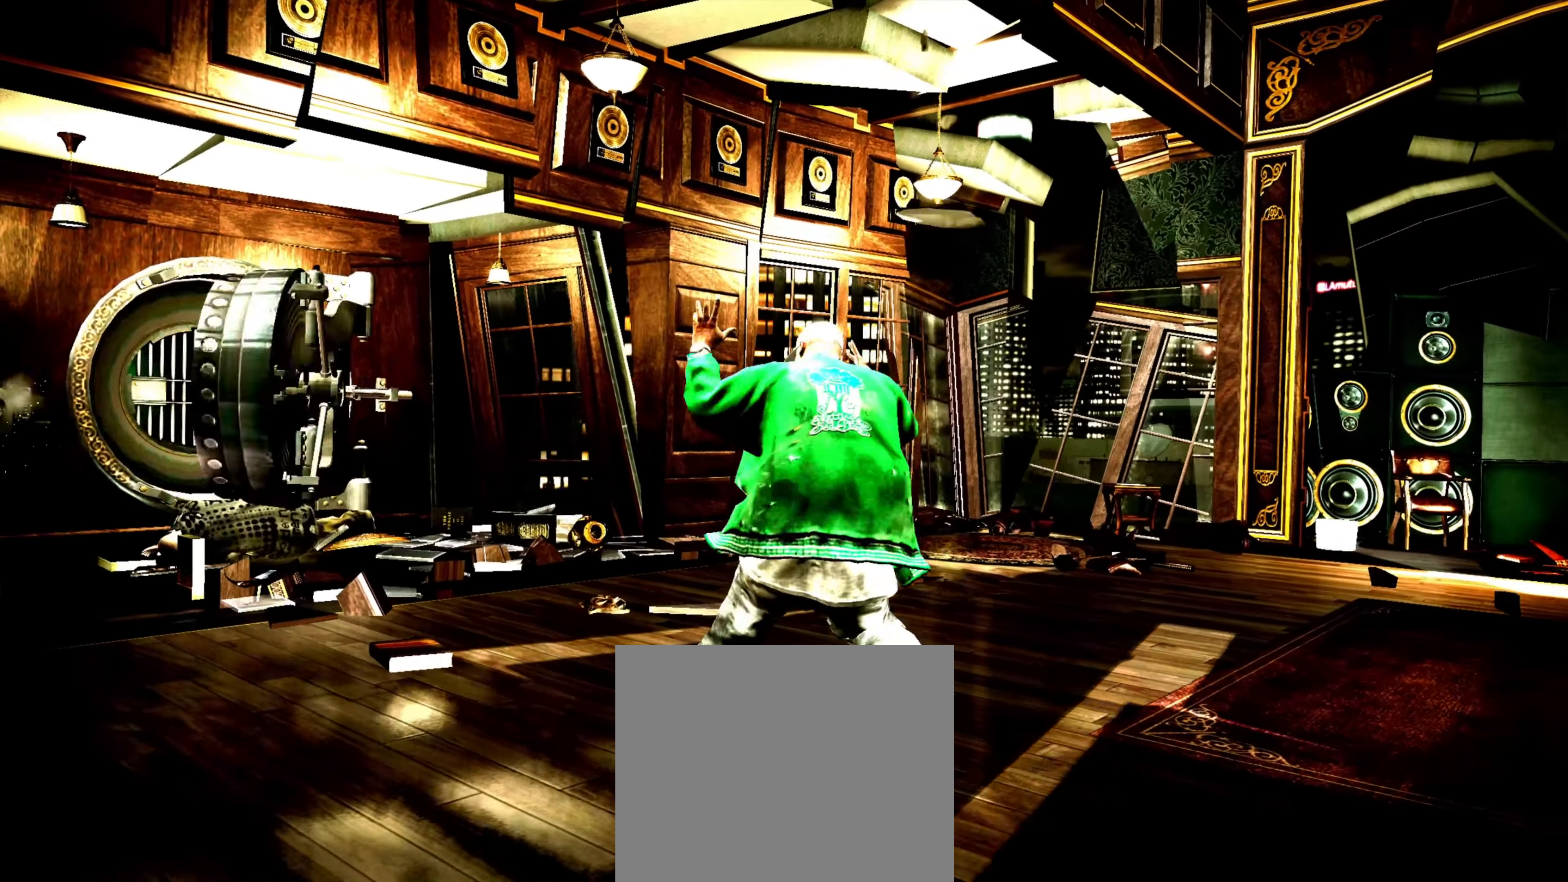
{"buttons": [], "left_stick": "up-right", "right_stick": "center", "events": [[217, "left_stick", "up-right"]]}
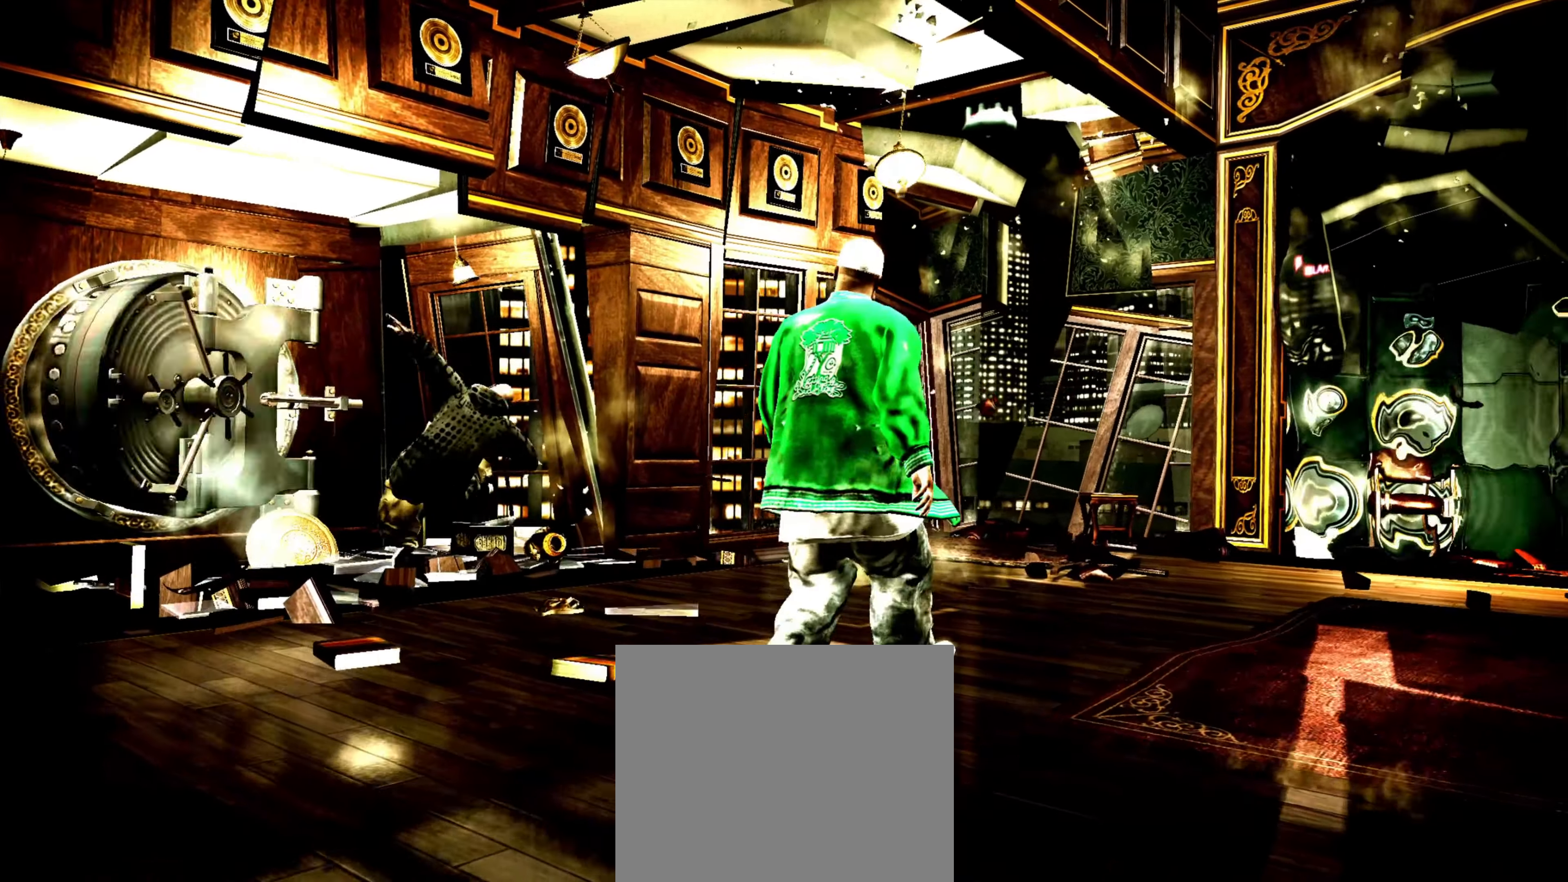
{"buttons": [], "left_stick": "up", "right_stick": "center", "events": [[83, "left_stick", "up"]]}
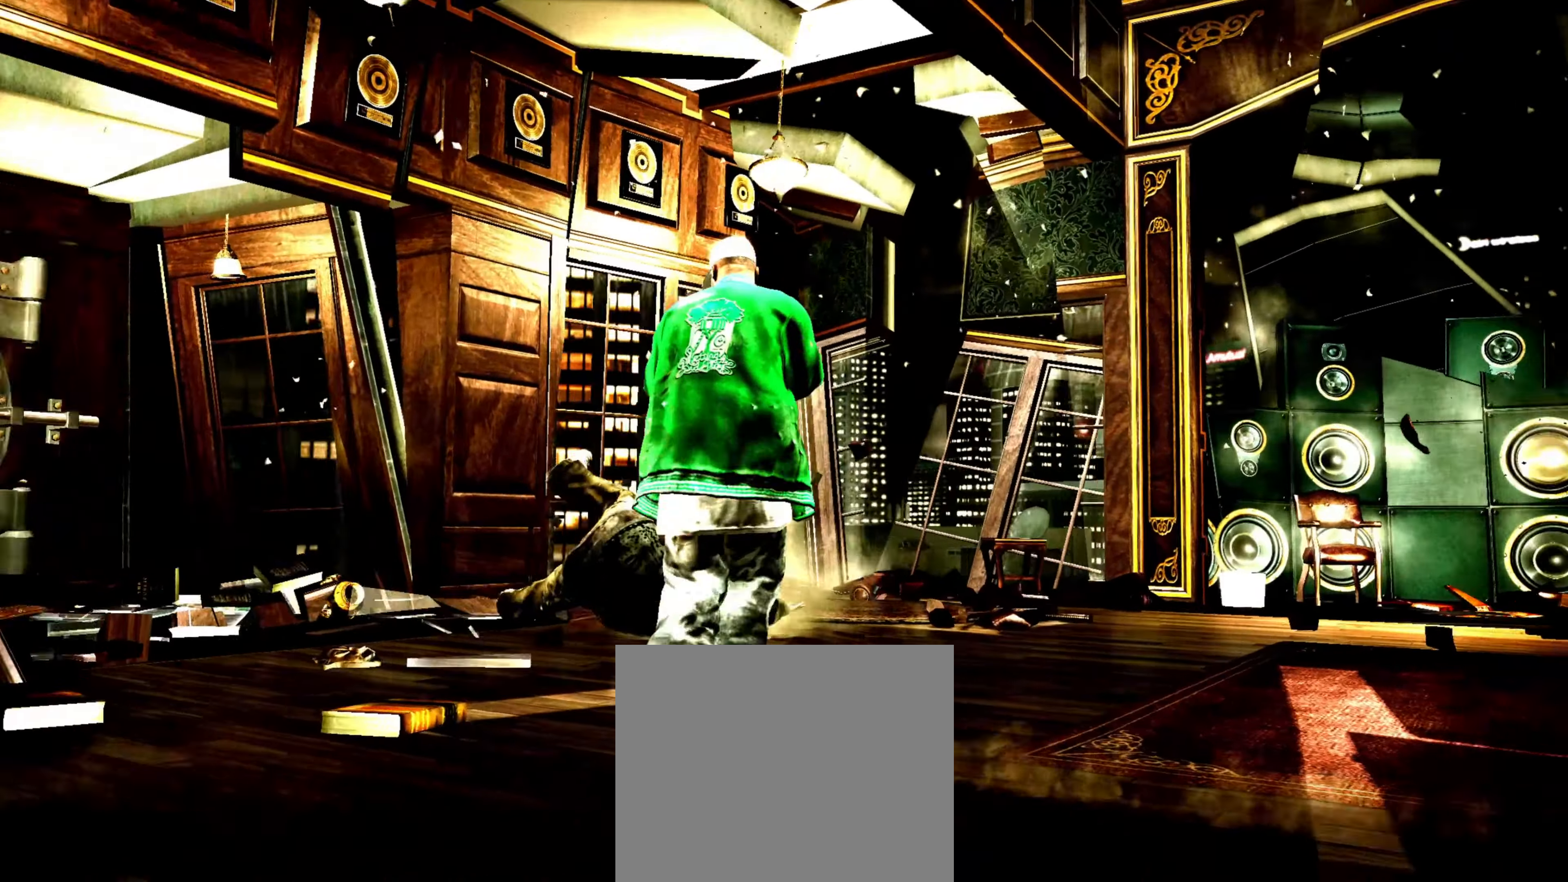
{"buttons": [], "left_stick": "up-left", "right_stick": "center", "events": [[217, "left_stick", "up-left"], [400, "CIRCLE", "down"], [450, "CIRCLE", "up"]]}
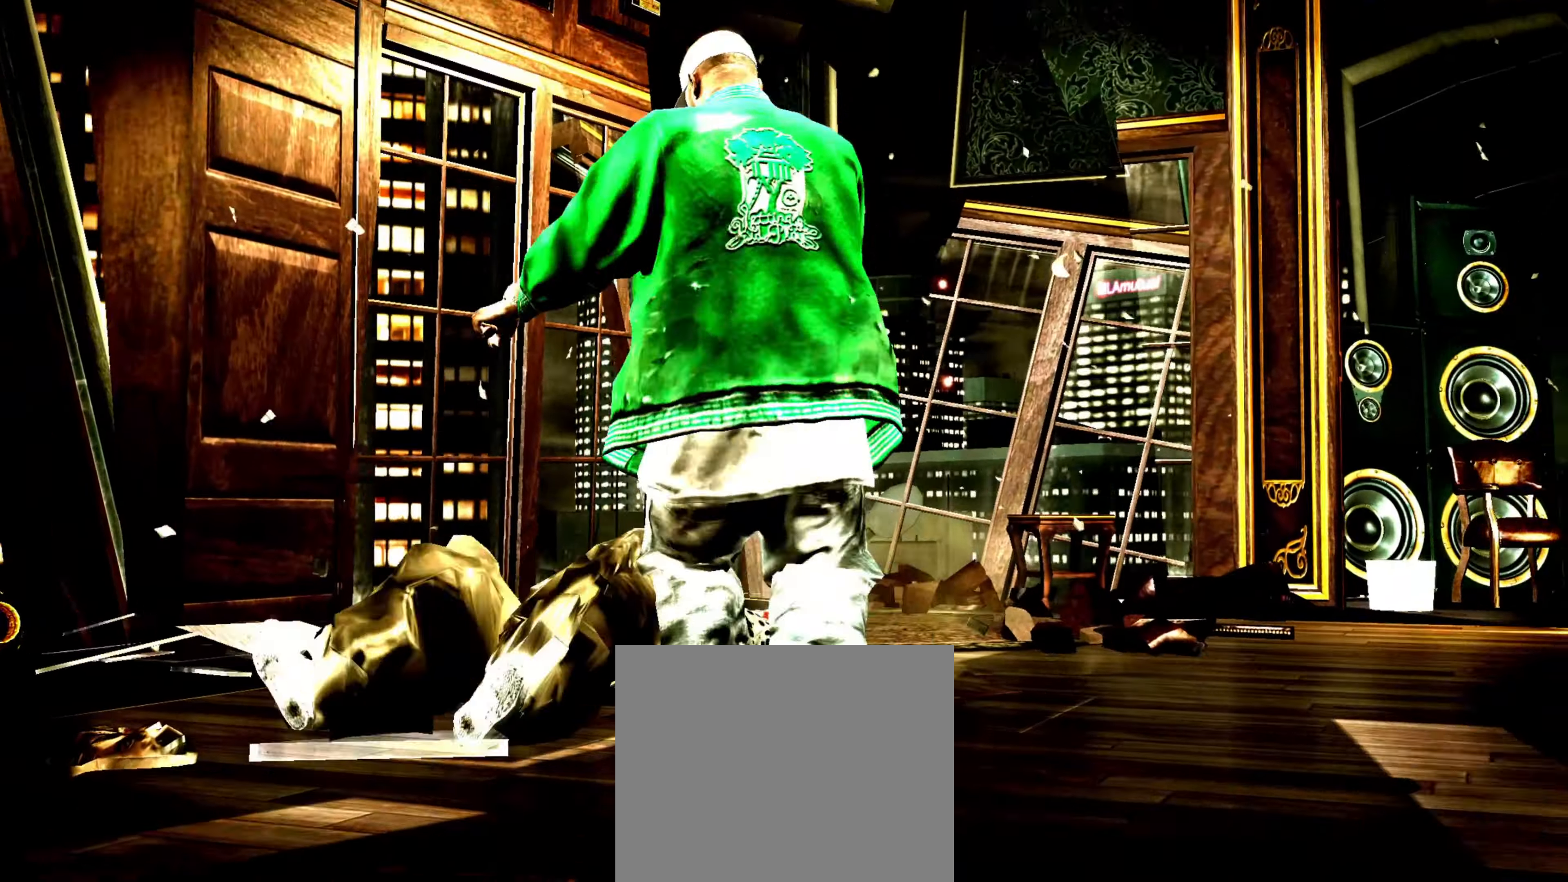
{"buttons": [], "left_stick": "center", "right_stick": "center", "events": [[33, "CIRCLE", "down"], [67, "left_stick", "center"], [83, "CIRCLE", "up"], [167, "left_stick", "down"], [267, "CROSS", "down"], [267, "left_stick", "center"], [333, "CROSS", "up"], [383, "left_stick", "down-left"], [417, "CROSS", "down"], [467, "CROSS", "up"], [483, "left_stick", "center"]]}
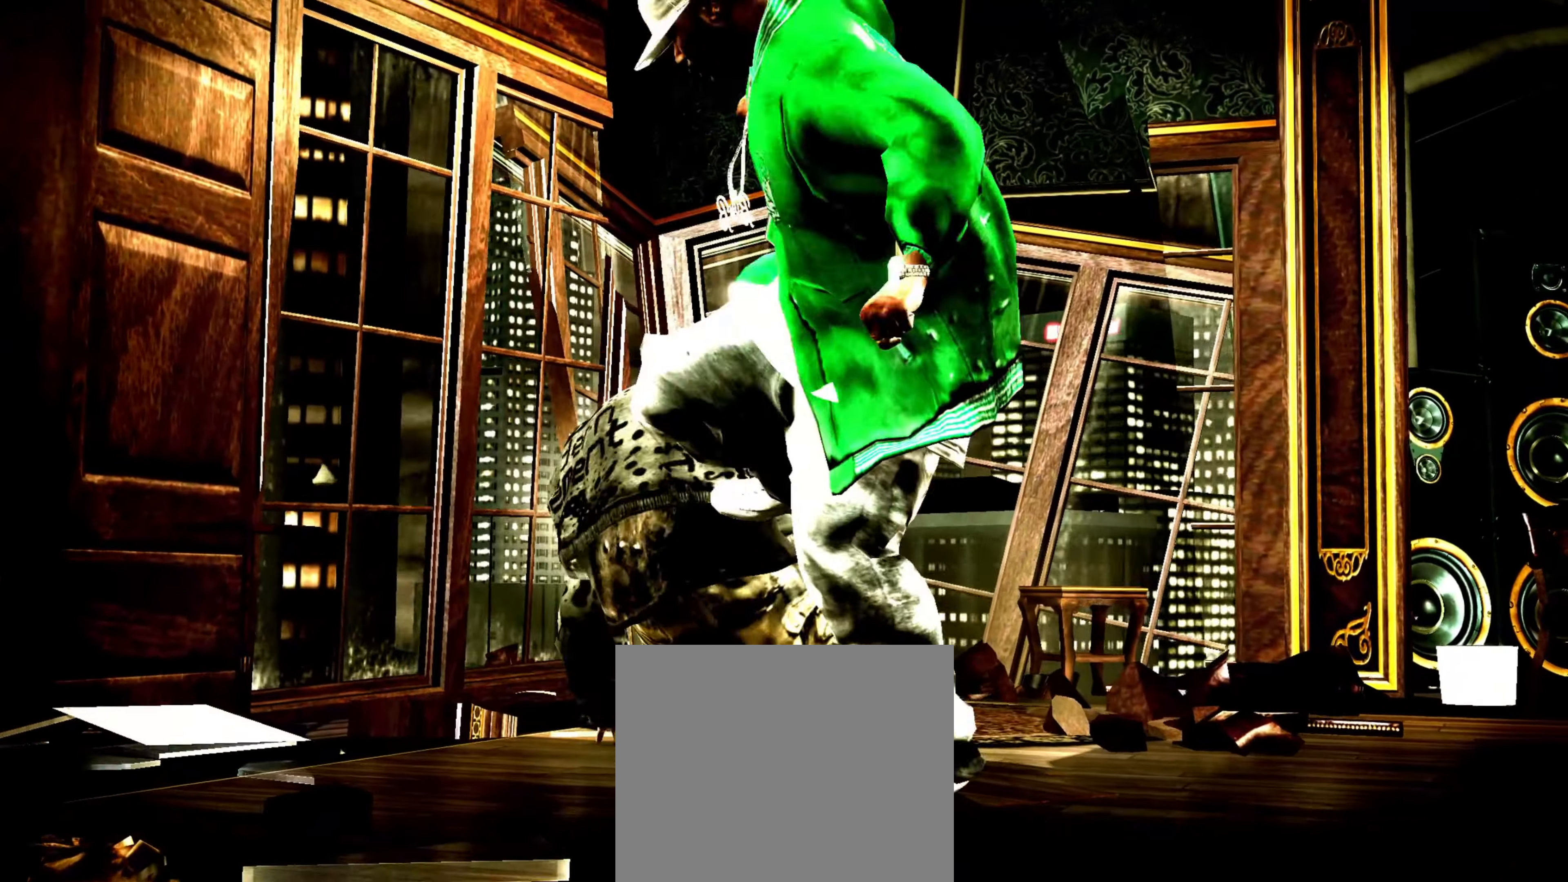
{"buttons": [], "left_stick": "up-right", "right_stick": "center", "events": [[50, "CROSS", "down"], [83, "left_stick", "down"], [117, "CROSS", "up"], [183, "CROSS", "down"], [250, "left_stick", "up-right"], [267, "CROSS", "up"], [383, "CROSS", "down"], [400, "CROSS", "up"]]}
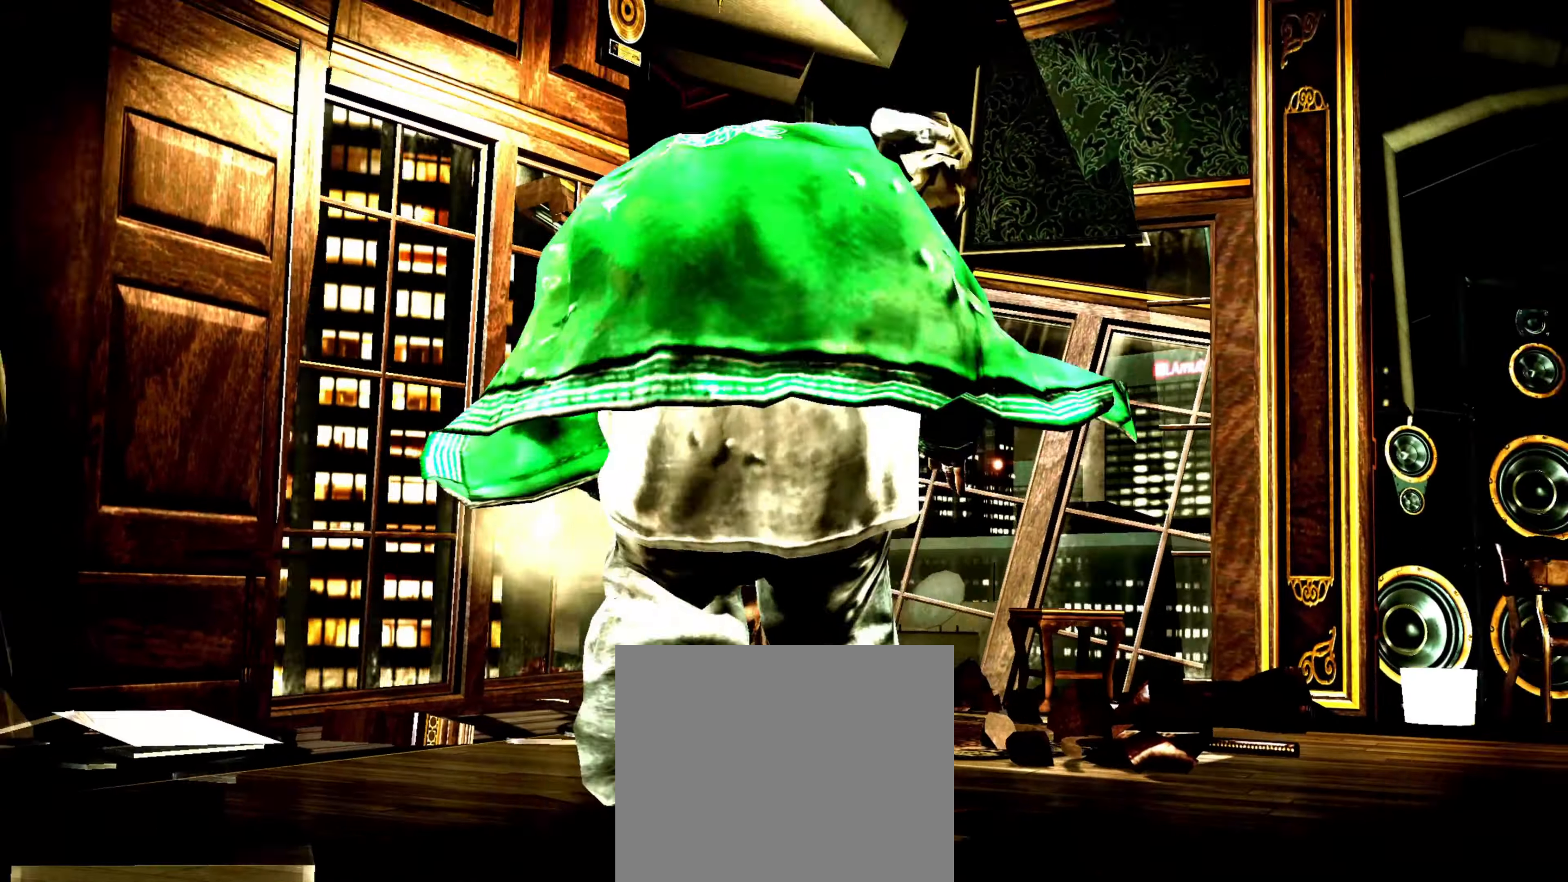
{"buttons": [], "left_stick": "up", "right_stick": "center", "events": [[150, "CROSS", "down"], [200, "left_stick", "center"], [233, "CROSS", "up"], [300, "left_stick", "up-right"], [317, "R1", "down"], [333, "CROSS", "down"], [383, "CROSS", "up"], [417, "R1", "up"], [483, "left_stick", "up"]]}
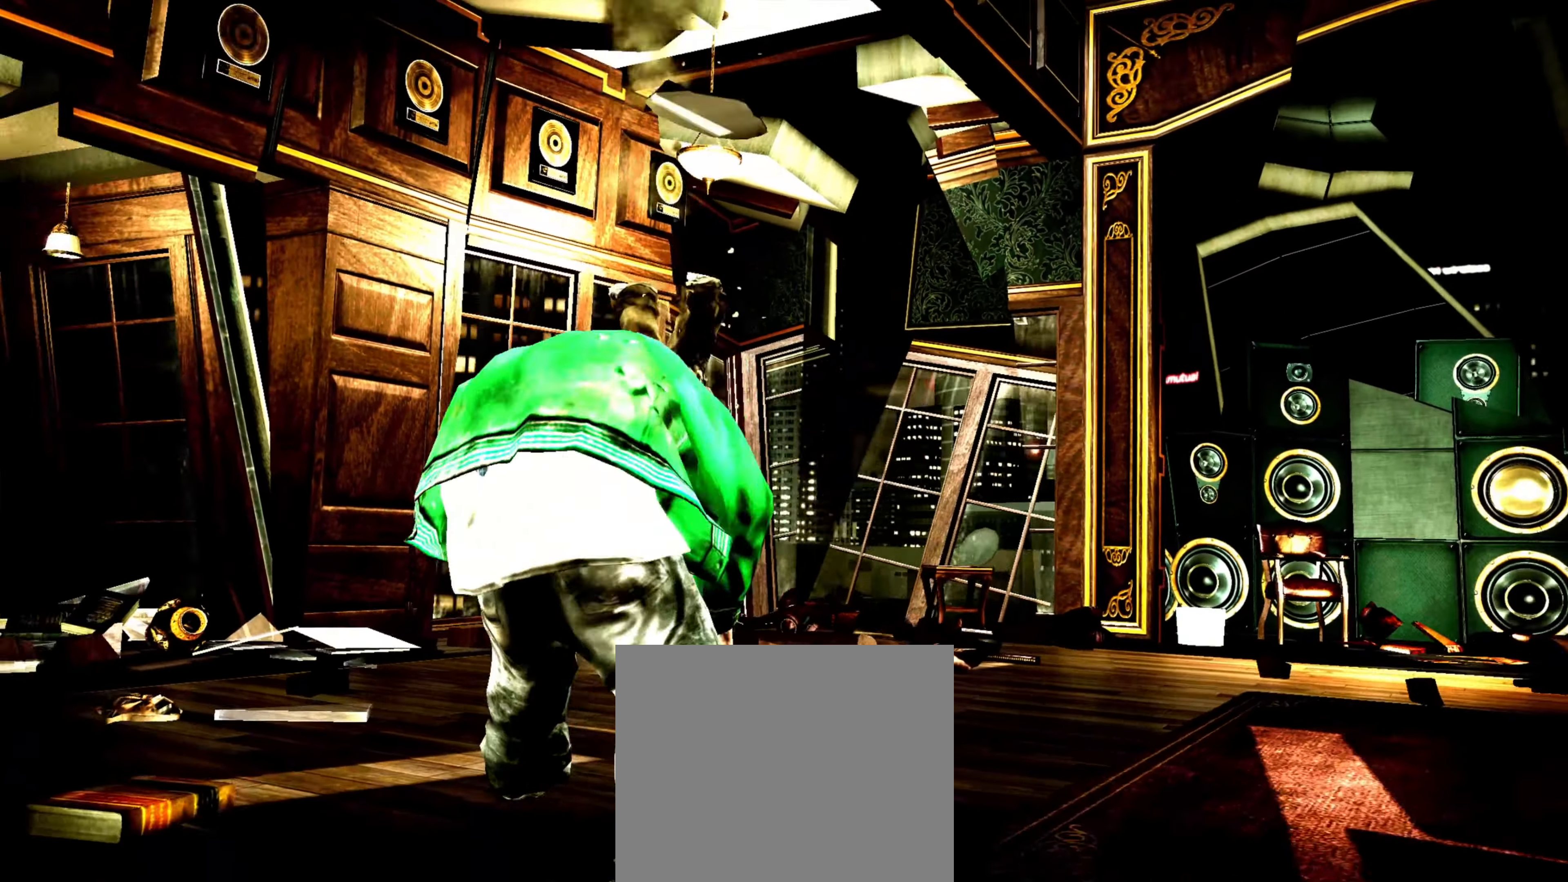
{"buttons": [], "left_stick": "up", "right_stick": "center", "events": [[250, "left_stick", "up-right"], [483, "left_stick", "up"]]}
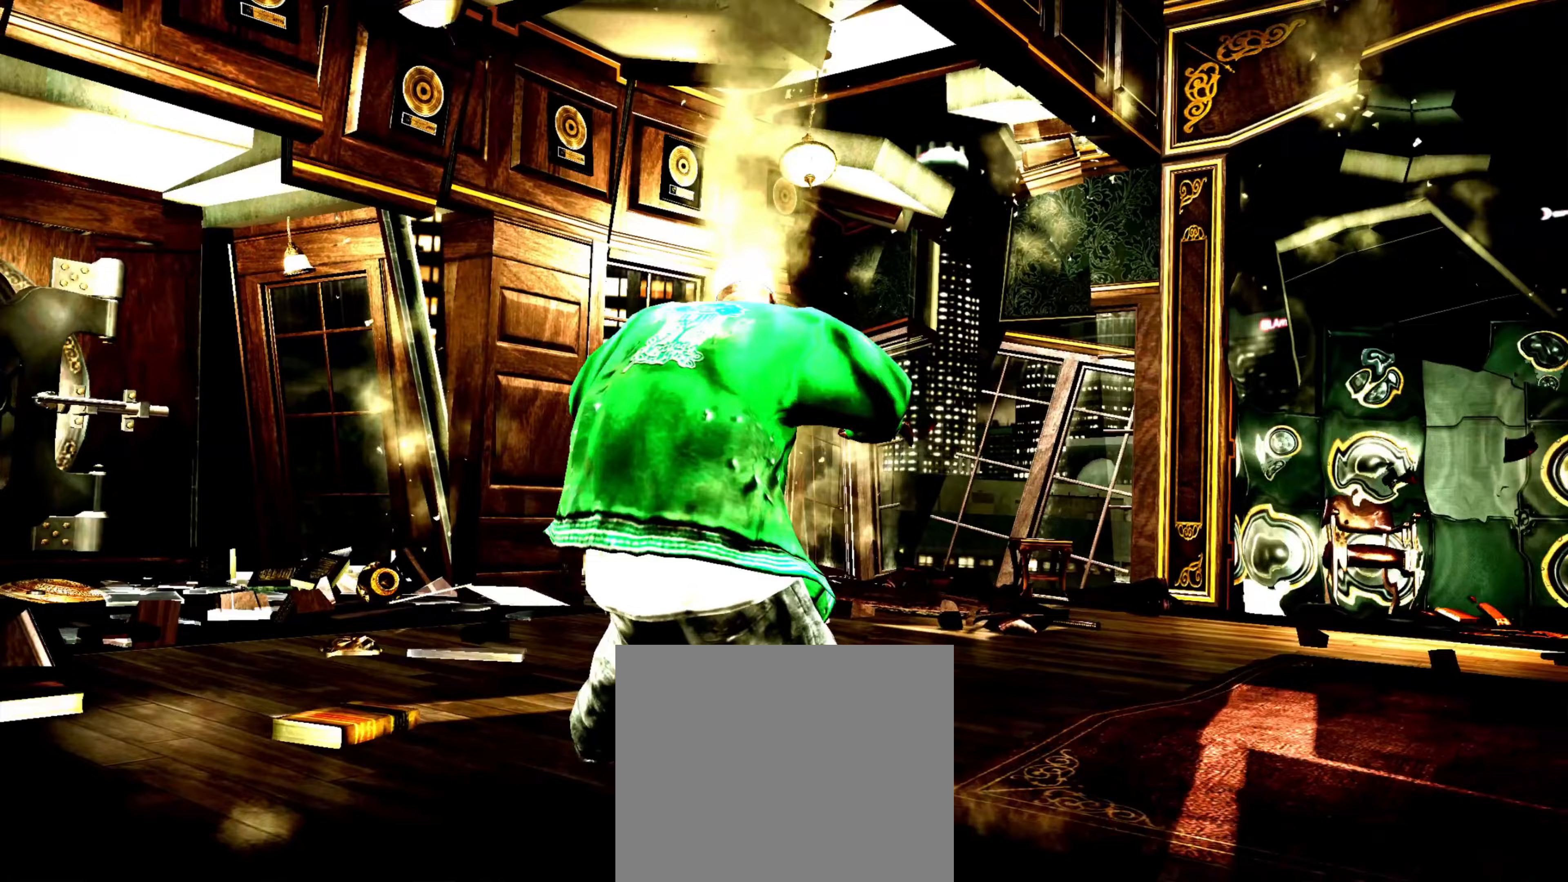
{"buttons": [], "left_stick": "up", "right_stick": "center", "events": []}
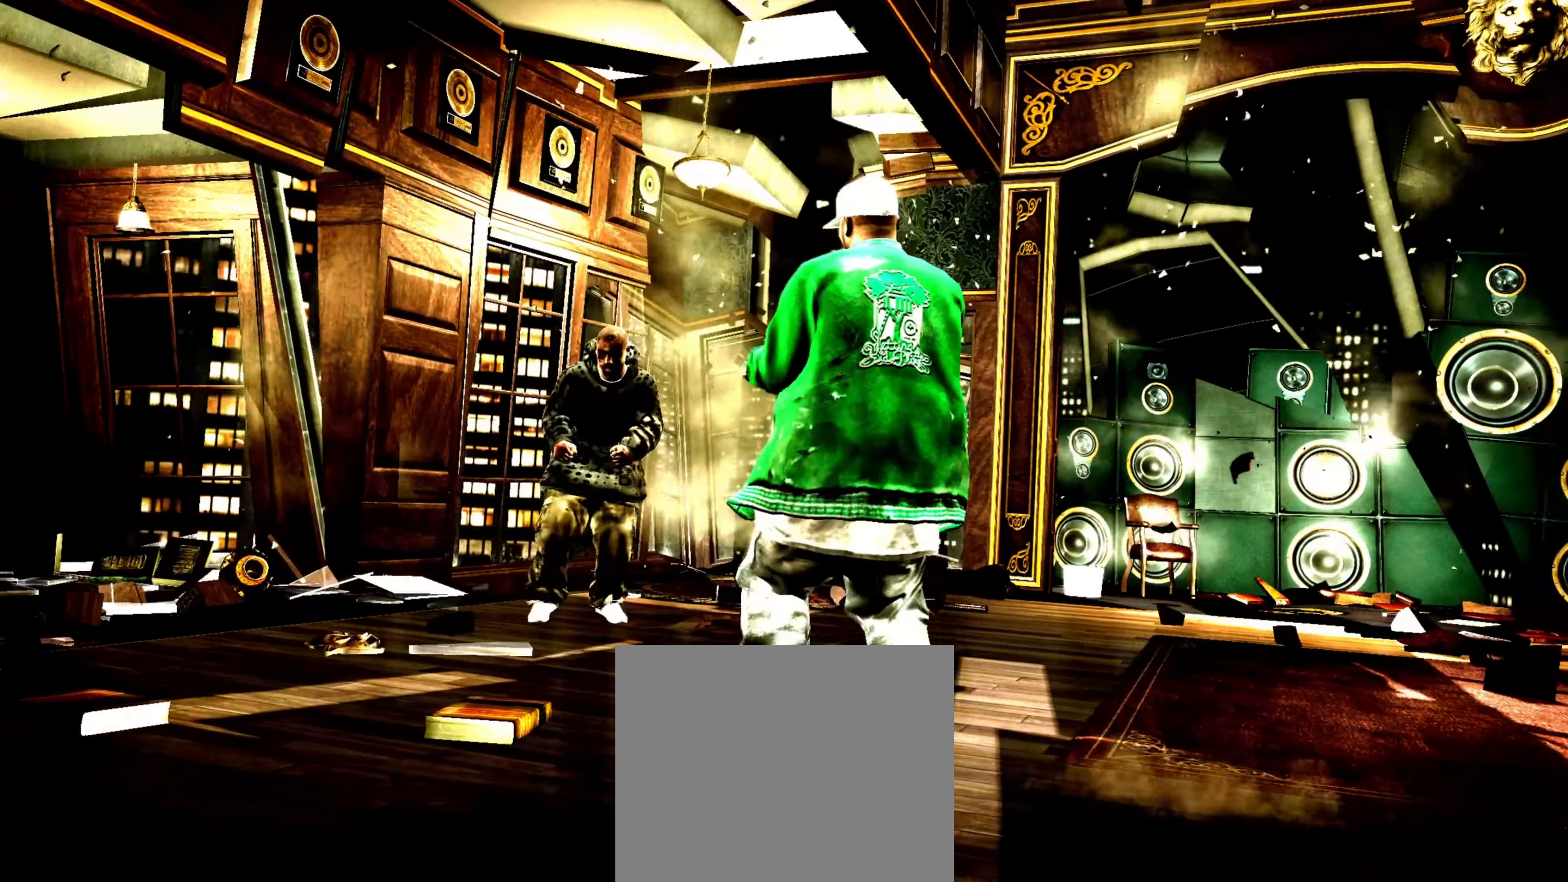
{"buttons": ["R1"], "left_stick": "up-left", "right_stick": "center", "events": [[83, "R1", "down"], [133, "R1", "up"], [200, "R1", "down"], [267, "R1", "up"], [283, "left_stick", "up-left"], [350, "R1", "down"], [433, "R1", "up"], [500, "R1", "down"]]}
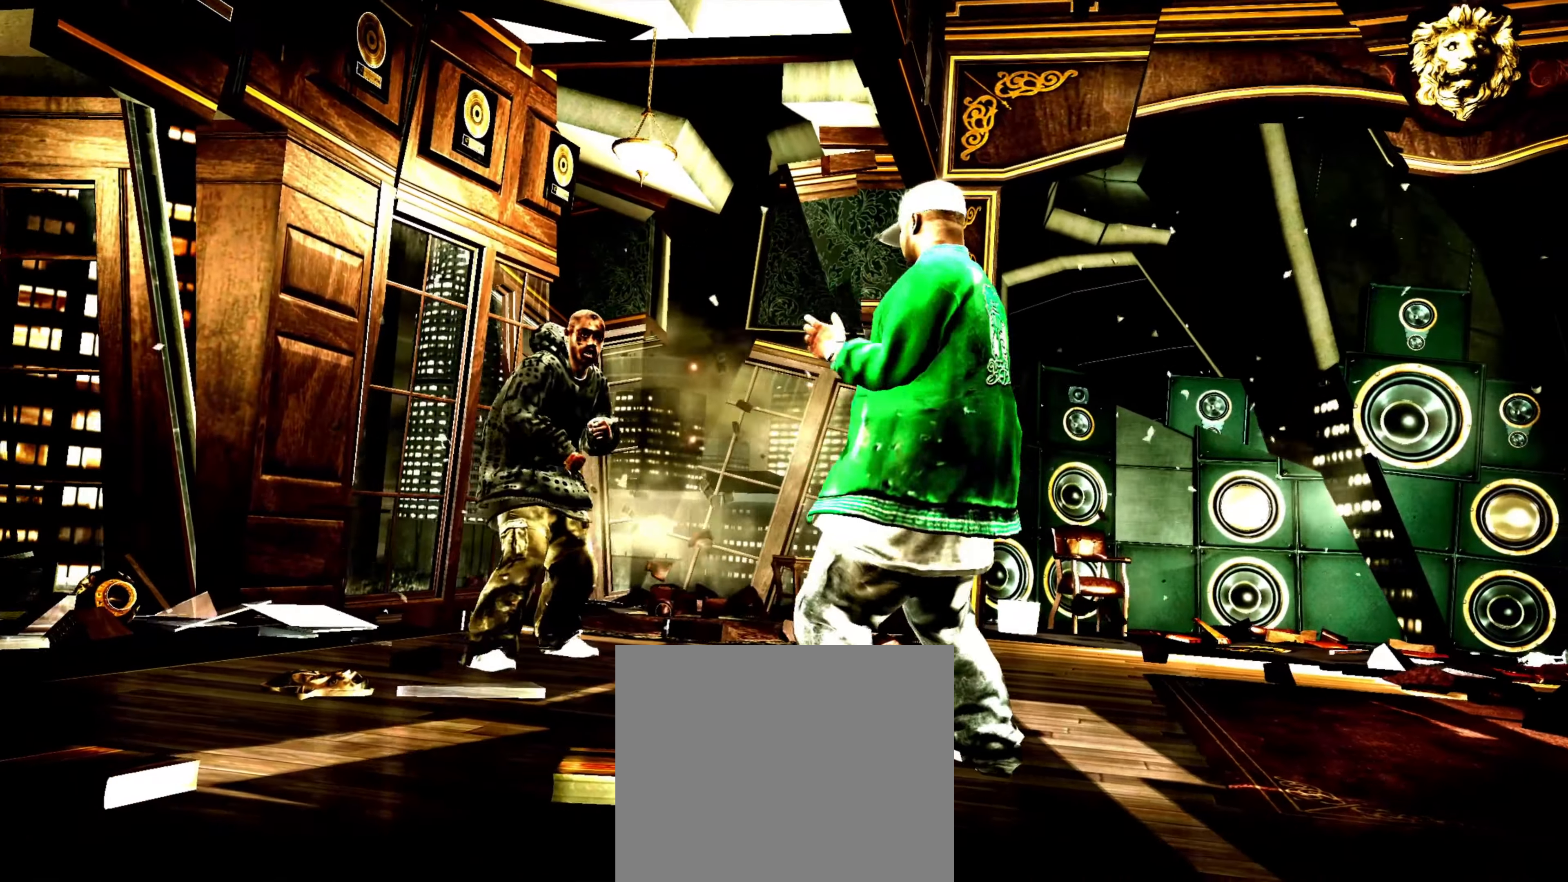
{"buttons": [], "left_stick": "up-left", "right_stick": "center", "events": [[83, "R1", "up"], [150, "R1", "down"], [200, "R1", "up"]]}
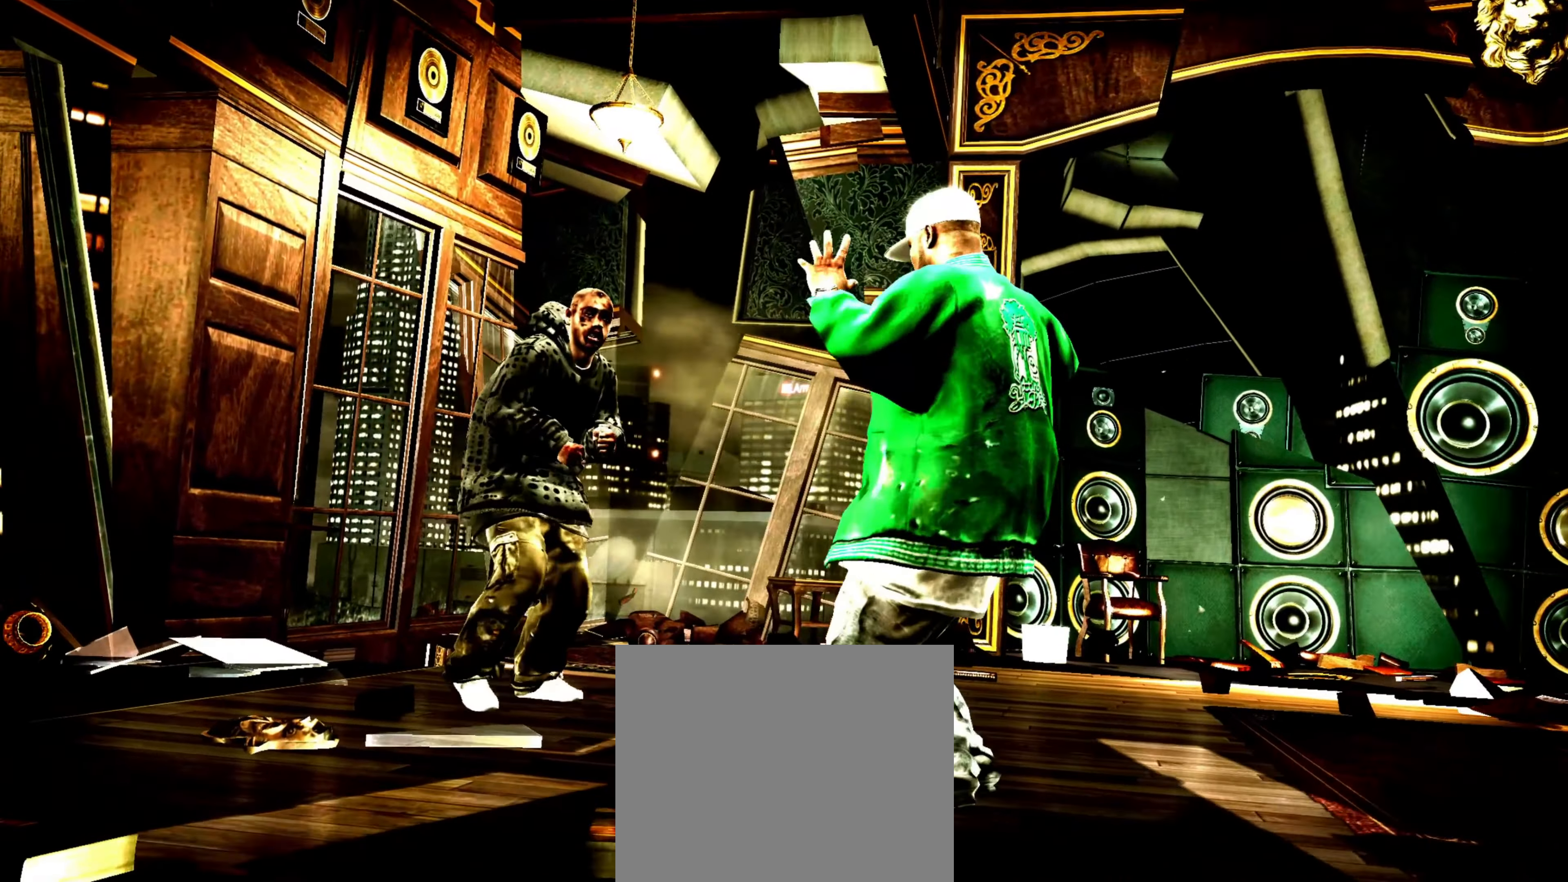
{"buttons": [], "left_stick": "center", "right_stick": "center", "events": [[150, "left_stick", "center"], [200, "L1", "down"], [317, "L1", "up"], [367, "SQUARE", "down"], [433, "SQUARE", "up"]]}
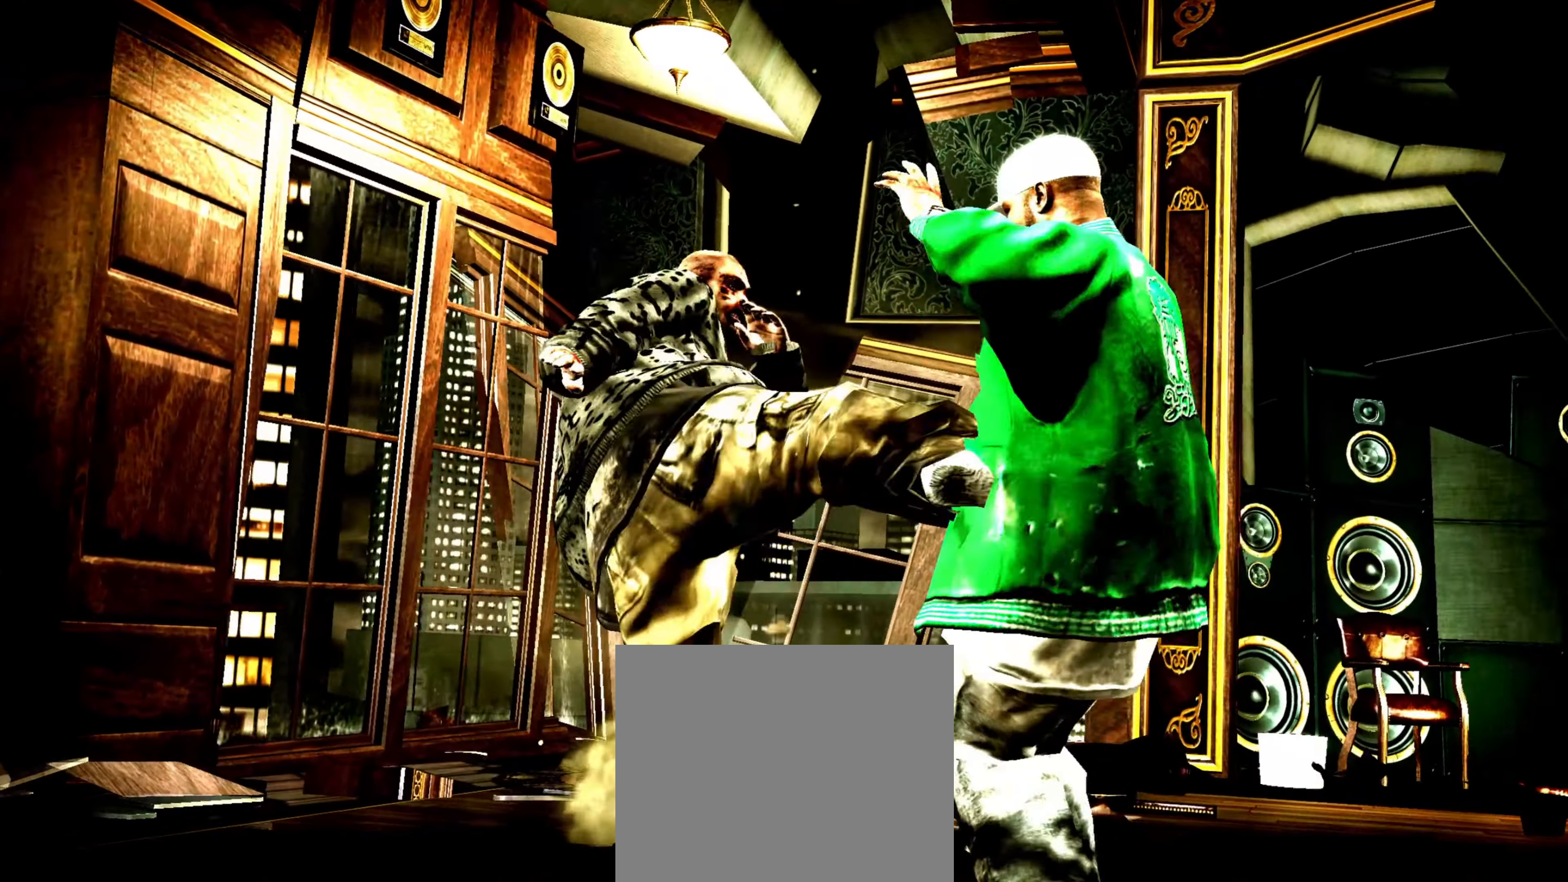
{"buttons": ["R2"], "left_stick": "left", "right_stick": "up", "events": [[17, "SQUARE", "down"], [17, "left_stick", "up-left"], [83, "SQUARE", "up"], [100, "left_stick", "left"], [150, "SQUARE", "down"], [233, "SQUARE", "up"], [400, "right_stick", "up"], [433, "R2", "down"]]}
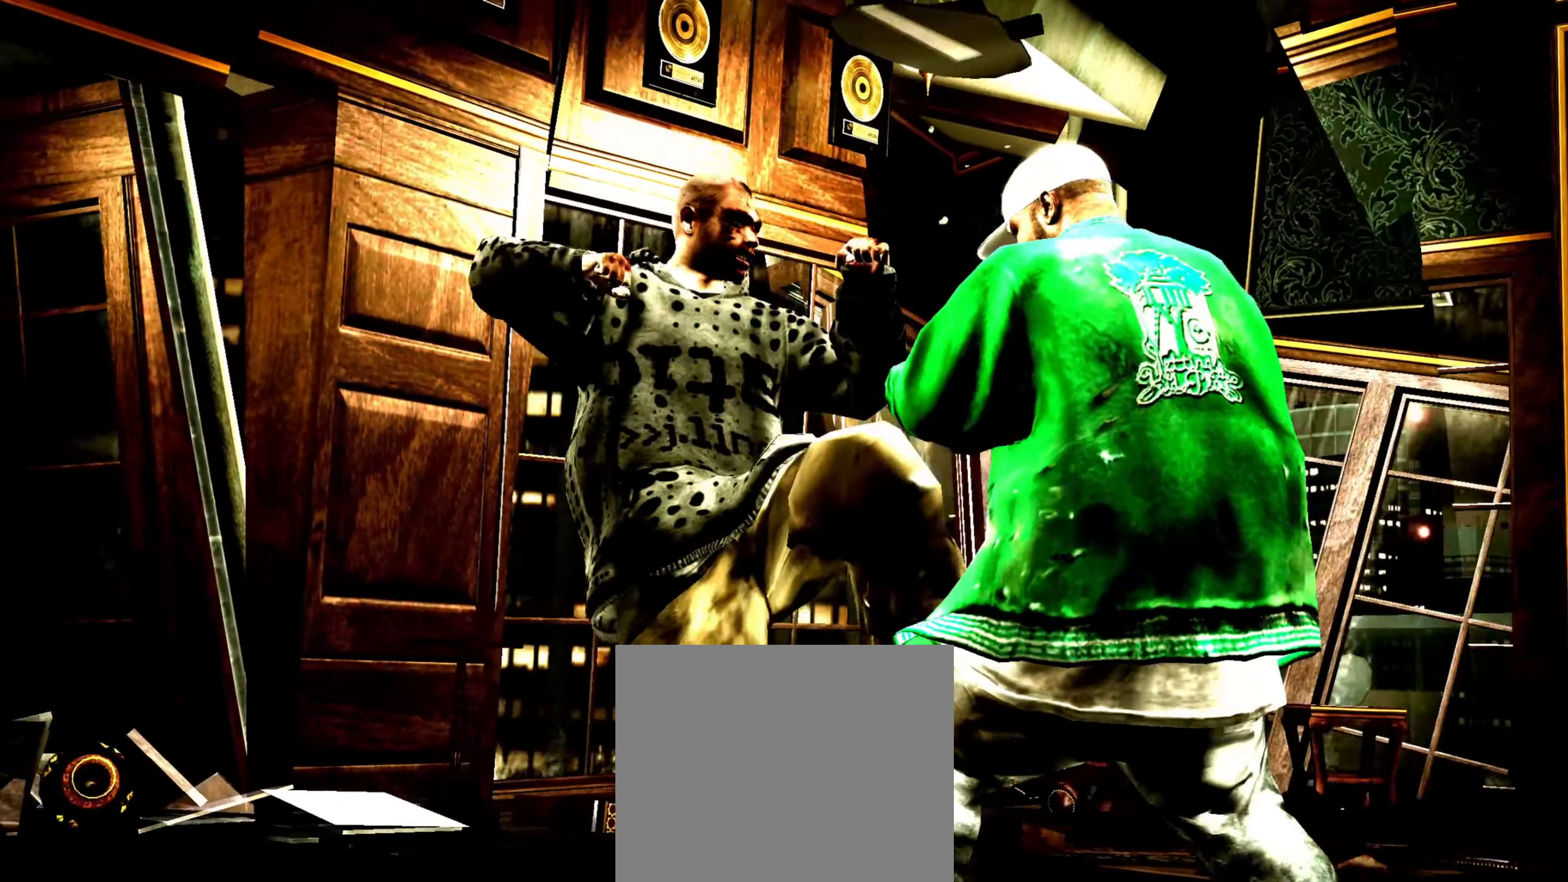
{"buttons": ["R2"], "left_stick": "up-left", "right_stick": "down", "events": [[183, "R2", "up"], [217, "right_stick", "center"], [283, "SQUARE", "down"], [333, "SQUARE", "up"], [450, "left_stick", "up-left"], [467, "right_stick", "down"], [483, "R2", "down"]]}
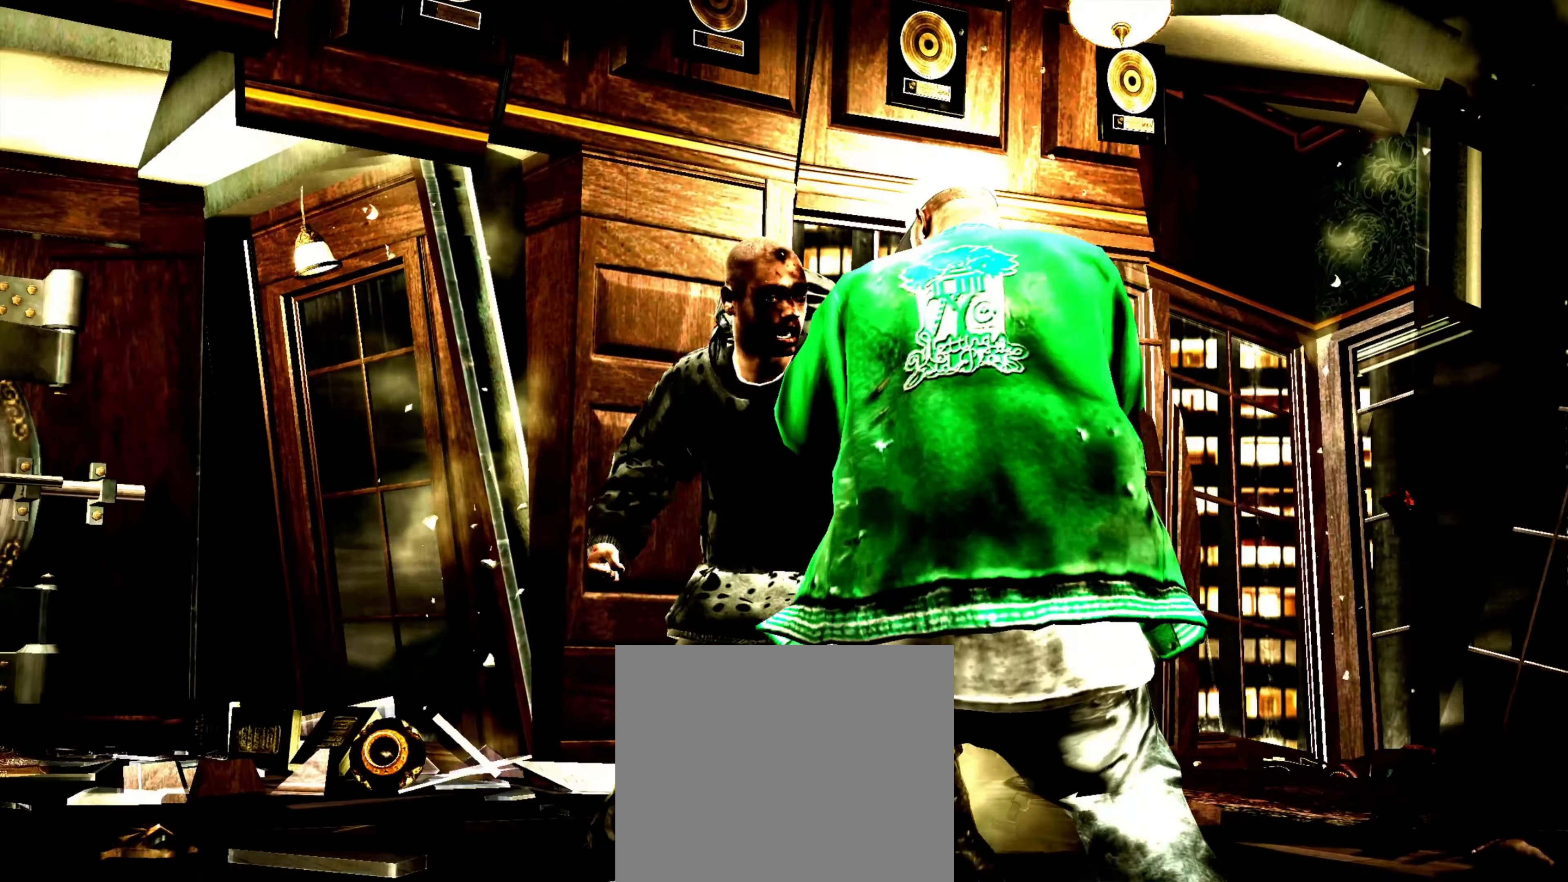
{"buttons": ["R2"], "left_stick": "center", "right_stick": "down", "events": [[17, "left_stick", "center"], [317, "right_stick", "center"], [350, "R2", "up"], [400, "R2", "down"], [483, "right_stick", "down"]]}
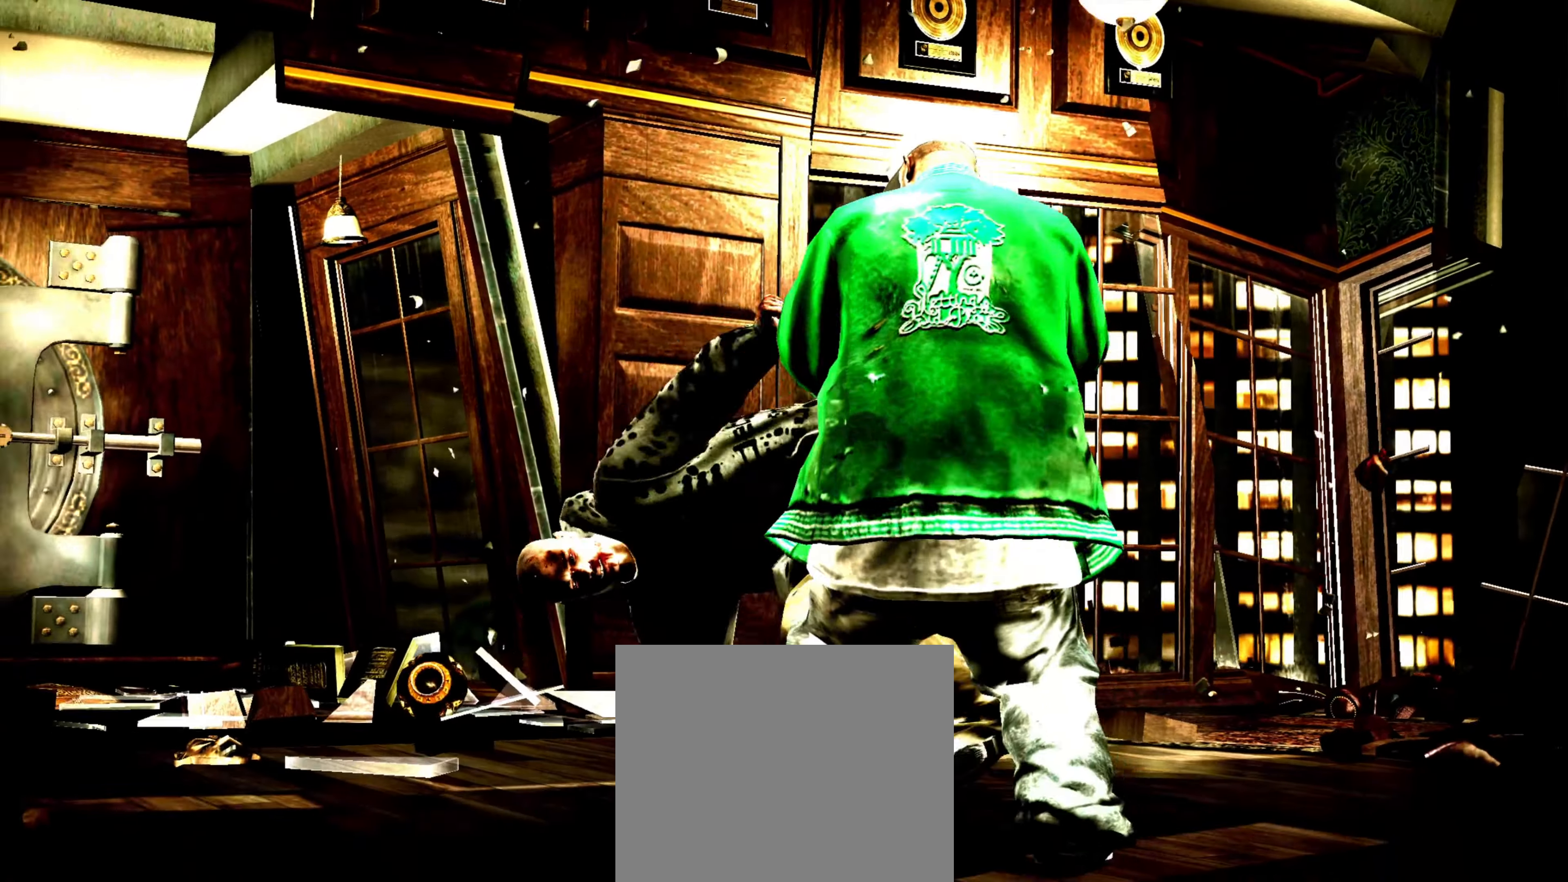
{"buttons": [], "left_stick": "up-left", "right_stick": "center", "events": [[283, "R2", "up"], [283, "right_stick", "center"], [400, "SQUARE", "down"], [433, "SQUARE", "up"], [483, "left_stick", "up-left"]]}
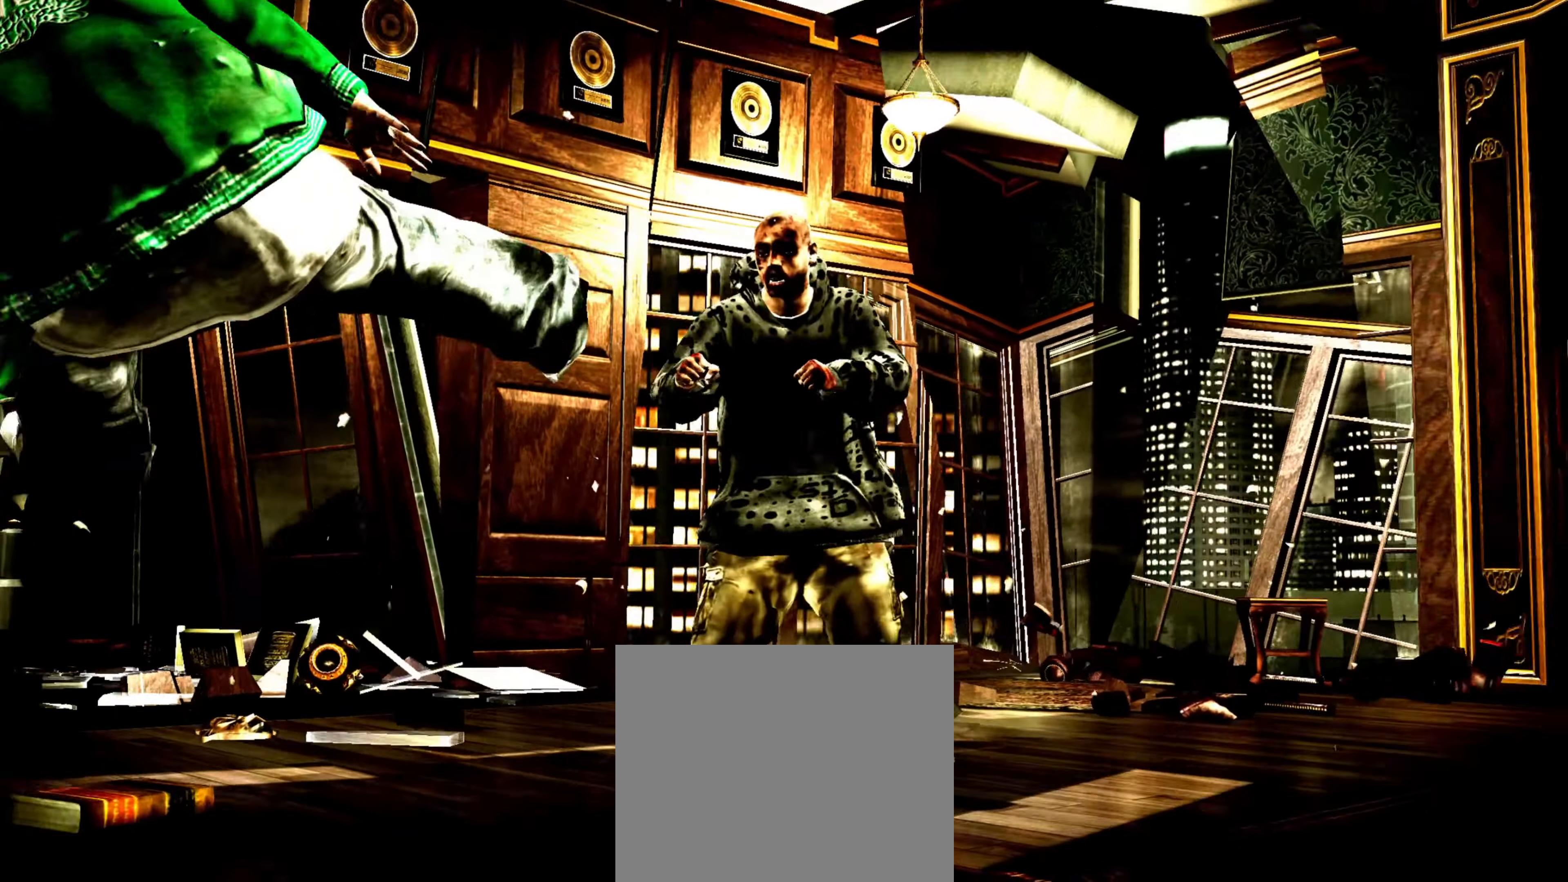
{"buttons": ["R1"], "left_stick": "up-left", "right_stick": "center", "events": [[100, "left_stick", "center"], [183, "CROSS", "down"], [233, "left_stick", "left"], [267, "CROSS", "up"], [333, "CROSS", "down"], [350, "left_stick", "center"], [417, "CROSS", "up"], [467, "R1", "down"], [467, "left_stick", "up-left"]]}
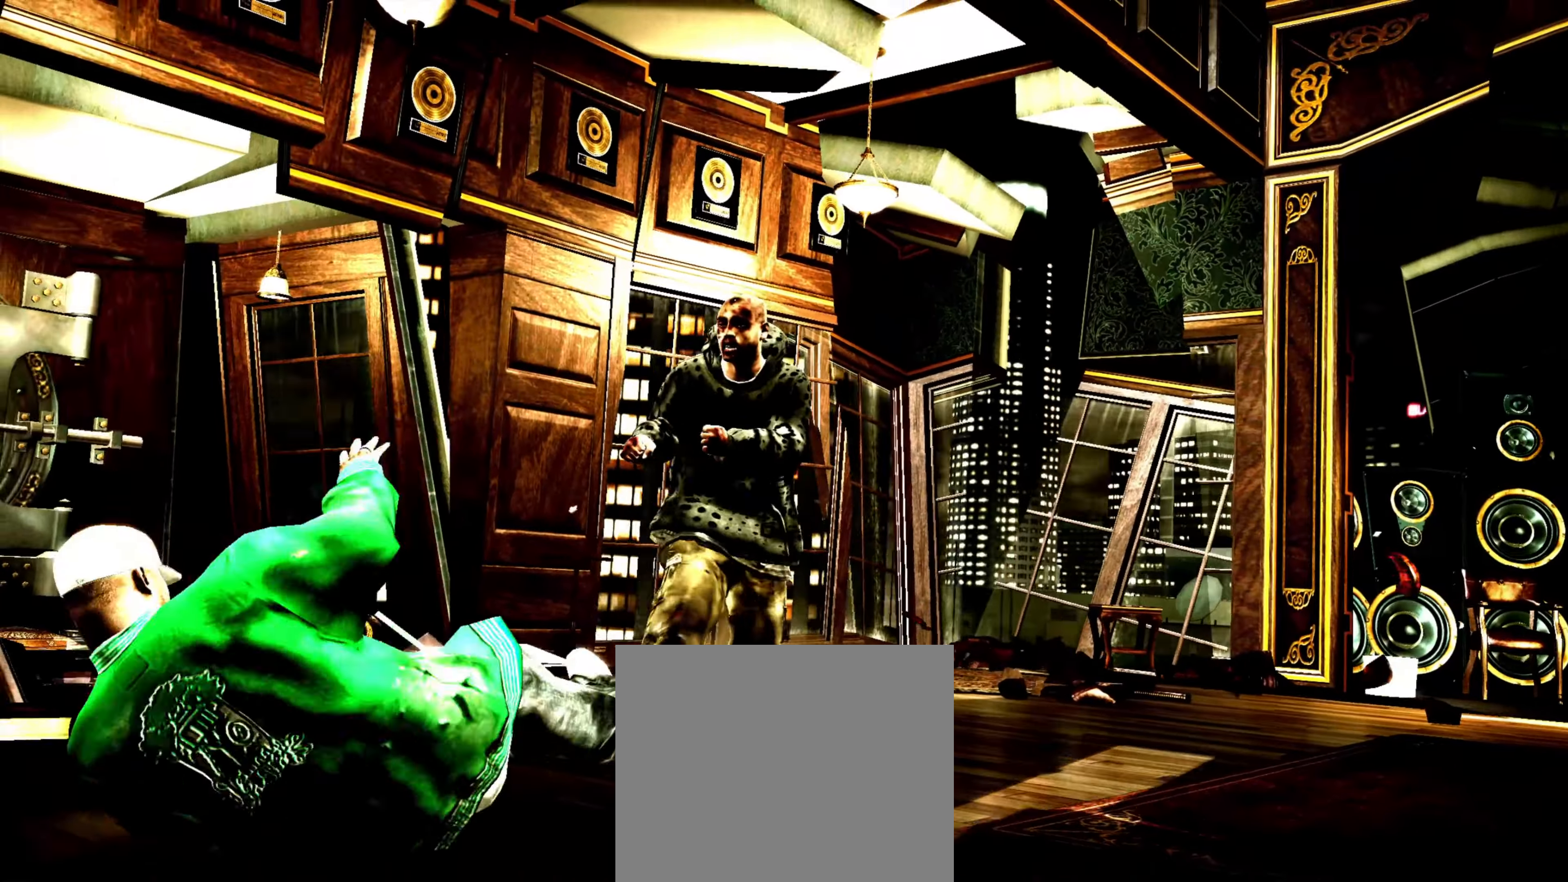
{"buttons": ["L2"], "left_stick": "down-left", "right_stick": "left", "events": [[100, "R1", "up"], [100, "left_stick", "center"], [117, "right_stick", "down-left"], [183, "left_stick", "down-right"], [200, "L2", "down"], [300, "right_stick", "up-left"], [317, "left_stick", "up-right"], [383, "left_stick", "up-left"], [383, "right_stick", "down-right"], [450, "left_stick", "down-left"], [450, "right_stick", "down-left"], [500, "right_stick", "left"]]}
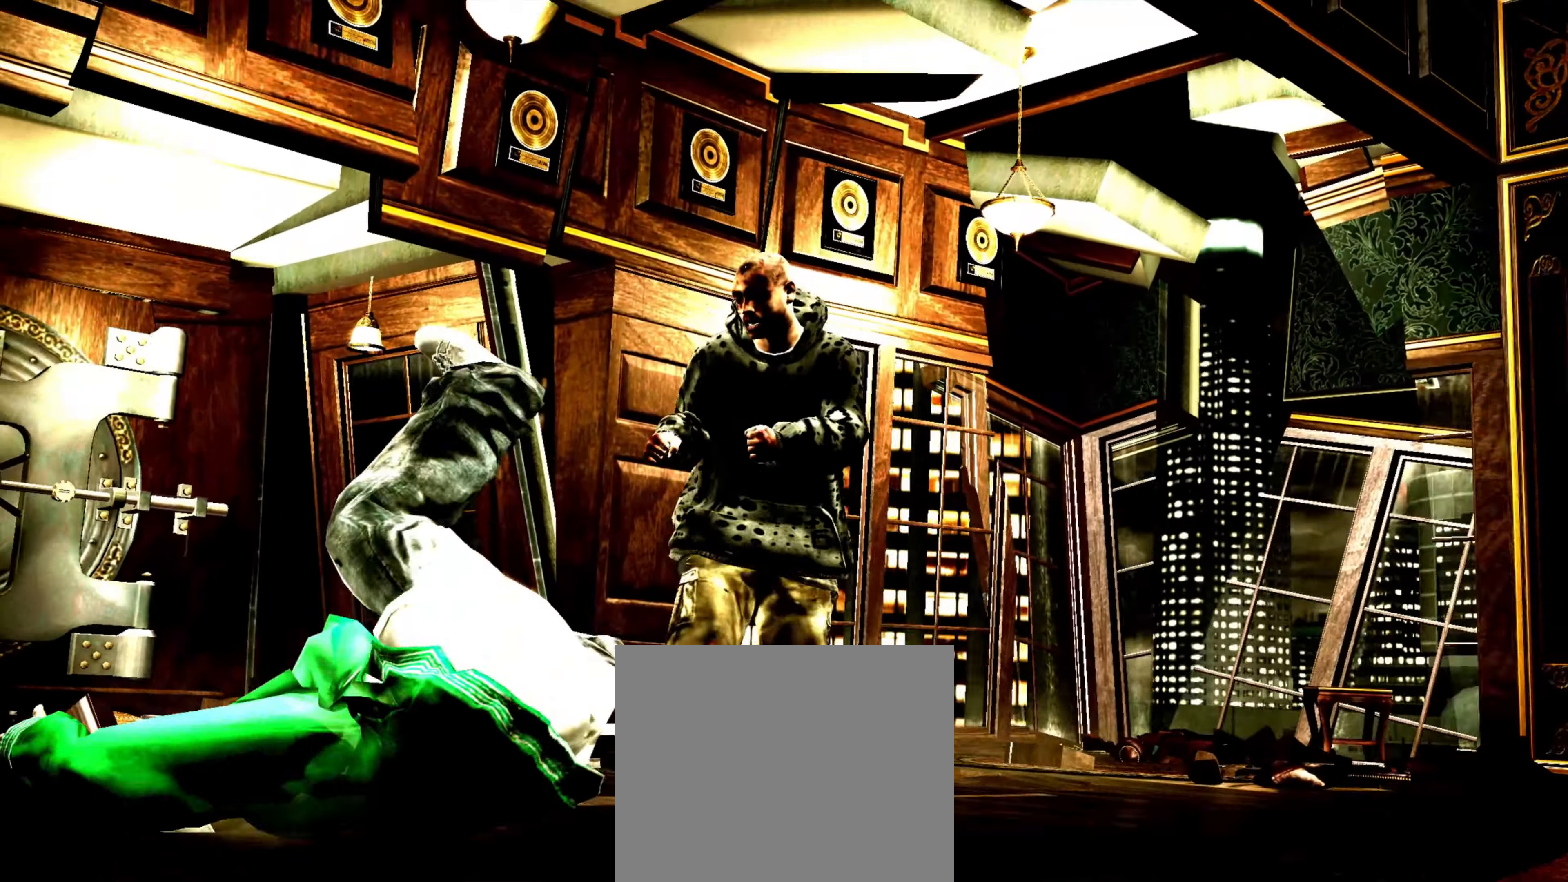
{"buttons": [], "left_stick": "up-left", "right_stick": "down-right", "events": [[17, "right_stick", "up-left"], [33, "left_stick", "down-right"], [67, "right_stick", "up-right"], [100, "left_stick", "up-right"], [133, "right_stick", "down"], [150, "left_stick", "up-left"], [200, "L2", "up"], [233, "left_stick", "down-left"], [250, "right_stick", "up"], [350, "left_stick", "down-right"], [350, "right_stick", "down-left"], [417, "right_stick", "up-left"], [433, "L1", "down"], [433, "left_stick", "up-right"], [483, "left_stick", "up-left"], [500, "L1", "up"], [500, "right_stick", "down-right"]]}
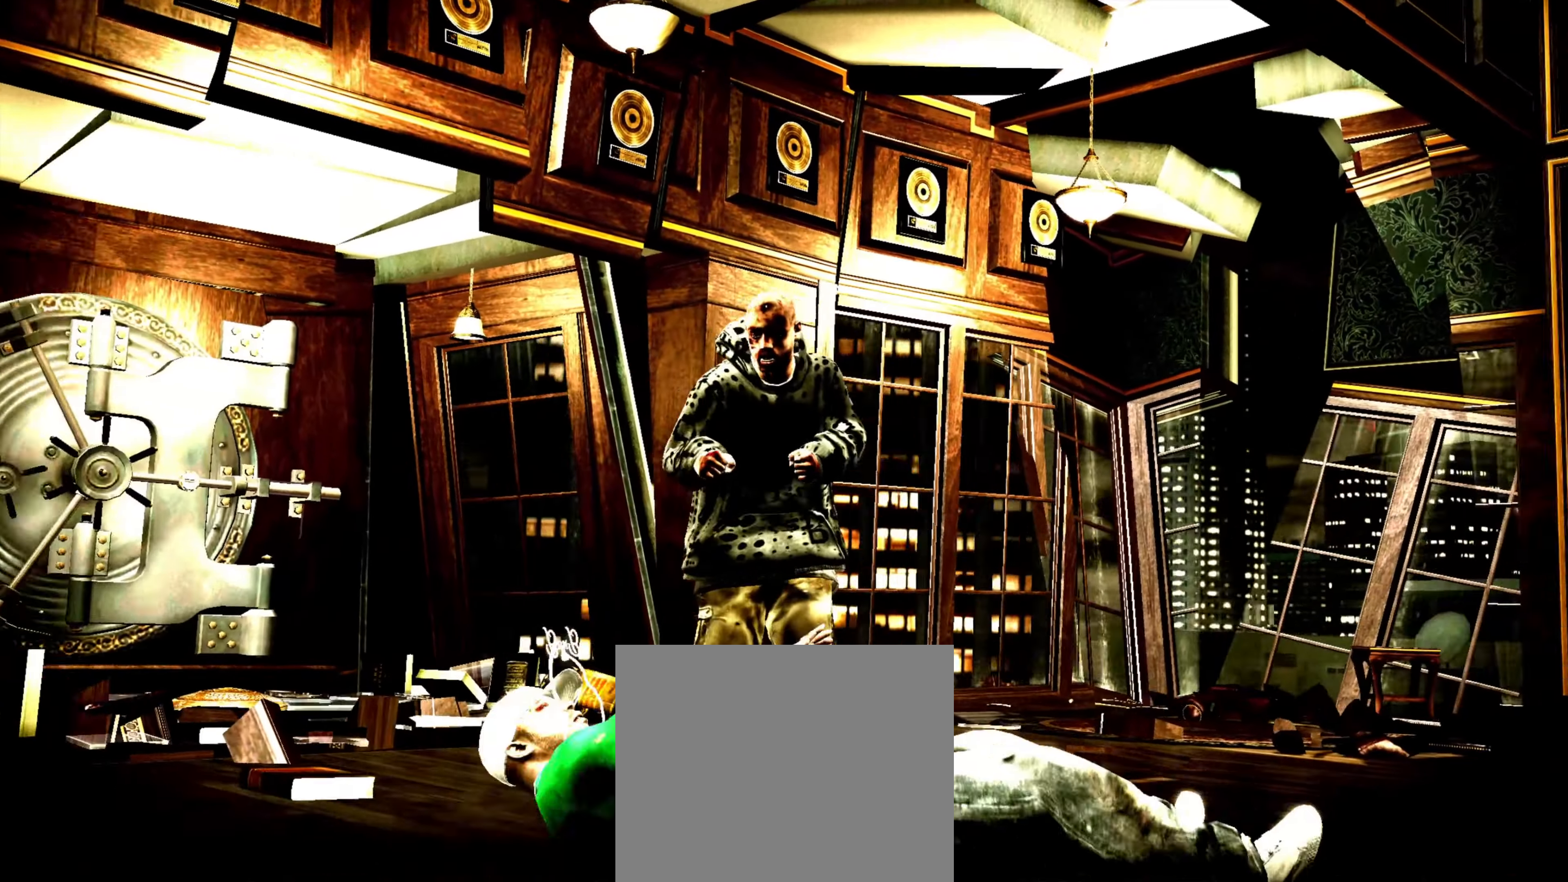
{"buttons": [], "left_stick": "up-left", "right_stick": "center", "events": [[33, "right_stick", "down-left"], [50, "left_stick", "down-left"], [83, "right_stick", "up-left"], [167, "L1", "down"], [167, "left_stick", "up-right"], [167, "right_stick", "down-right"], [217, "right_stick", "down-left"], [267, "L1", "up"], [300, "right_stick", "center"], [350, "left_stick", "up-left"]]}
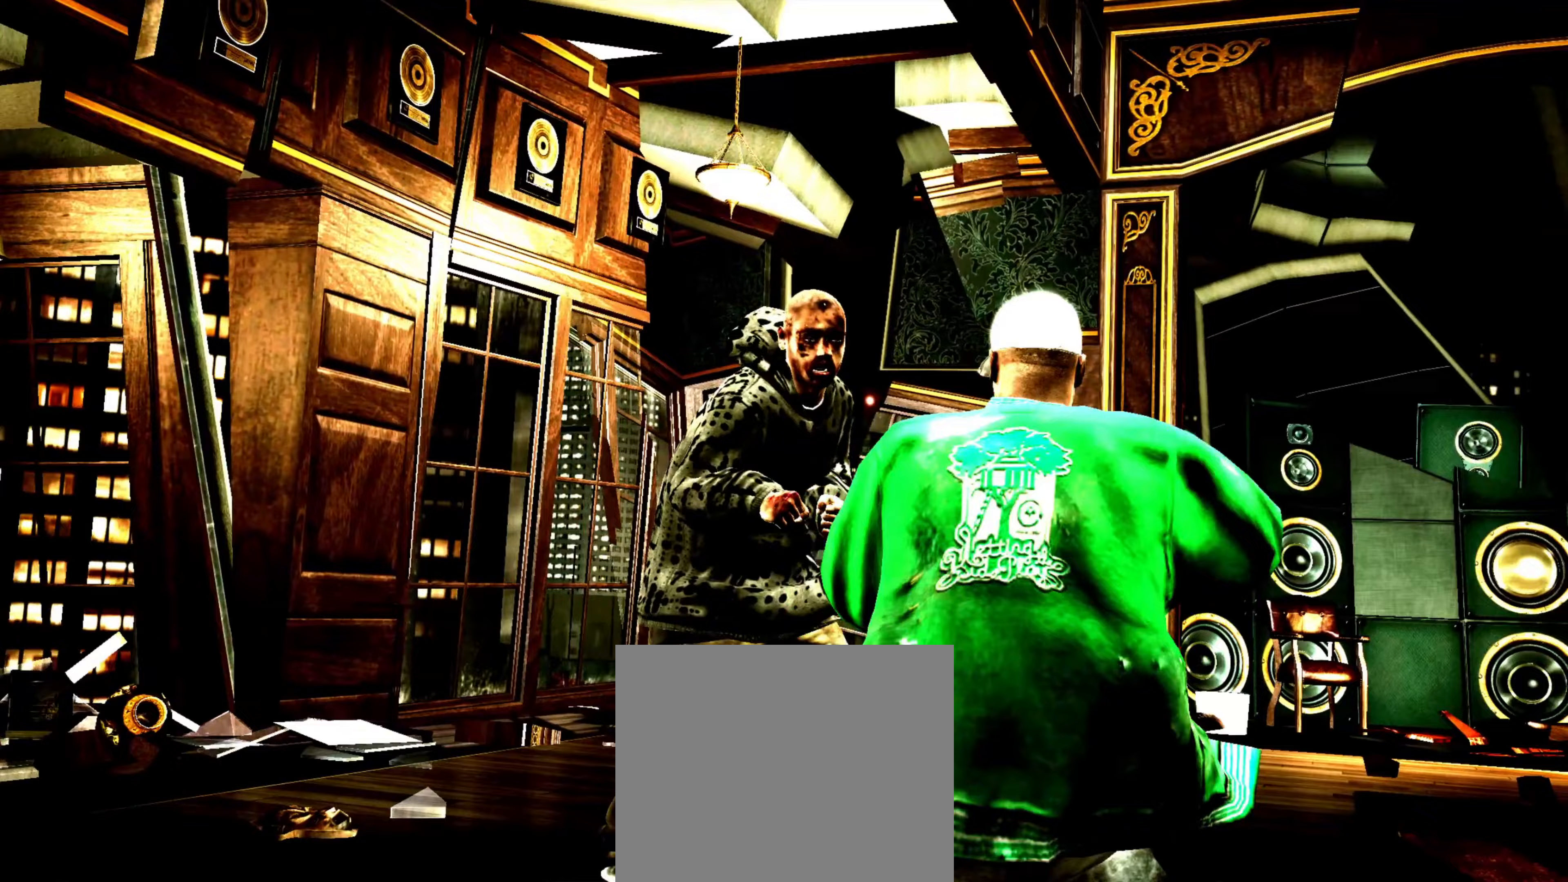
{"buttons": ["CIRCLE"], "left_stick": "center", "right_stick": "center", "events": [[217, "CIRCLE", "down"], [317, "CIRCLE", "up"], [450, "left_stick", "center"], [500, "CIRCLE", "down"]]}
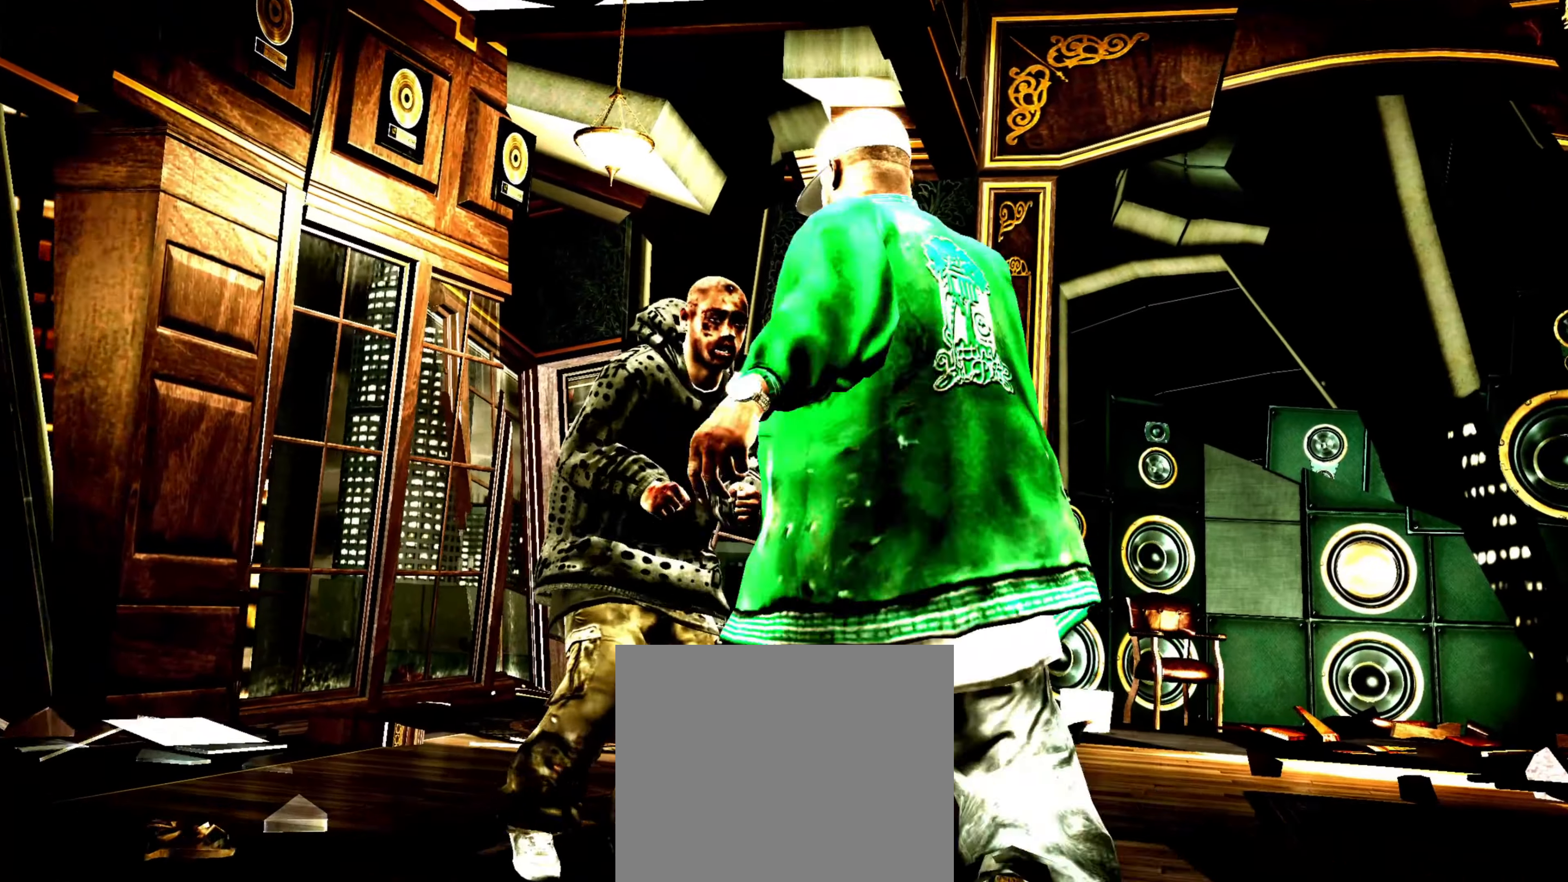
{"buttons": [], "left_stick": "center", "right_stick": "center", "events": [[50, "left_stick", "down"], [83, "CIRCLE", "up"], [133, "left_stick", "center"], [183, "CIRCLE", "down"], [200, "CIRCLE", "up"], [233, "left_stick", "down-left"], [383, "CROSS", "down"], [450, "CROSS", "up"], [450, "left_stick", "center"]]}